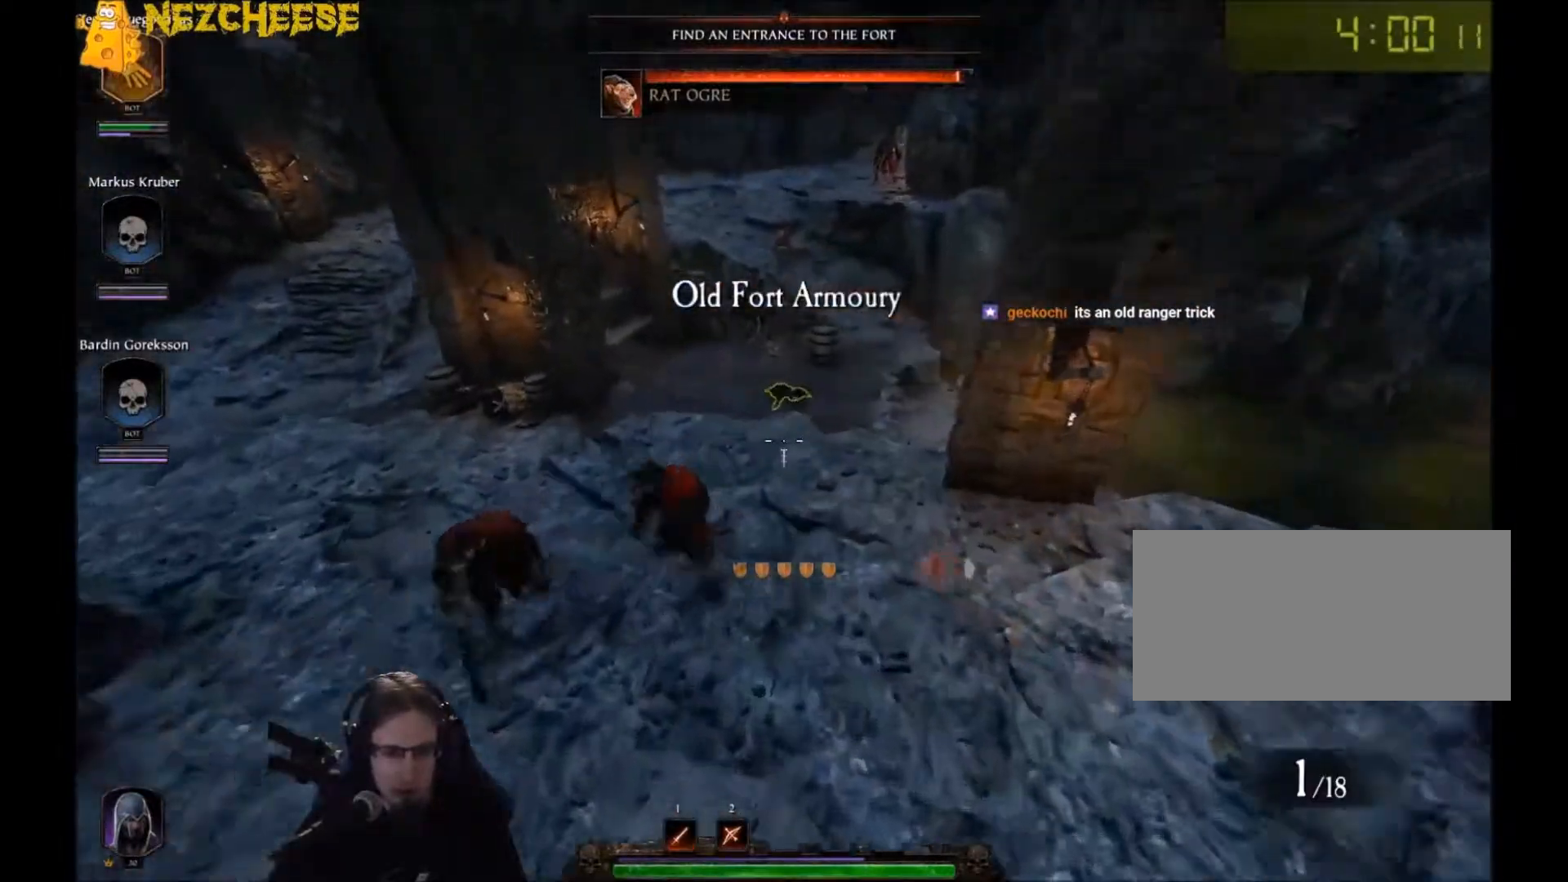
Gameplay with keyboard and mouse; each line is a JSON object with the keys and mouse buttons held at the frame after it. "events" lists presses ("down") and releases ("up") of "1", "2", "3", "4", "5", "a", "alt", "backslash", "c", "ctrl", "d", "e", "f", "g", "q", "r", "s", "shift", "space", "t", "tab", "v", "w", "x", "y", "mouse_left" and "mouse_right" between this image and that frame as [ms after this image, input, new state], when the widget could be followed in between. "mouse_left", "mouse_right" = the "left", "right" buttons of the "mouse" list. No other keys are recorded. Mouse movement is not recorded. Not read: mouse_wheel.
{"keys": ["d"], "mouse": ["left", "right"], "events": [[33, "q", "up"], [66, "d", "down"], [133, "q", "down"], [200, "mouse_right", "down"], [233, "q", "up"], [267, "w", "up"], [467, "mouse_left", "down"]]}
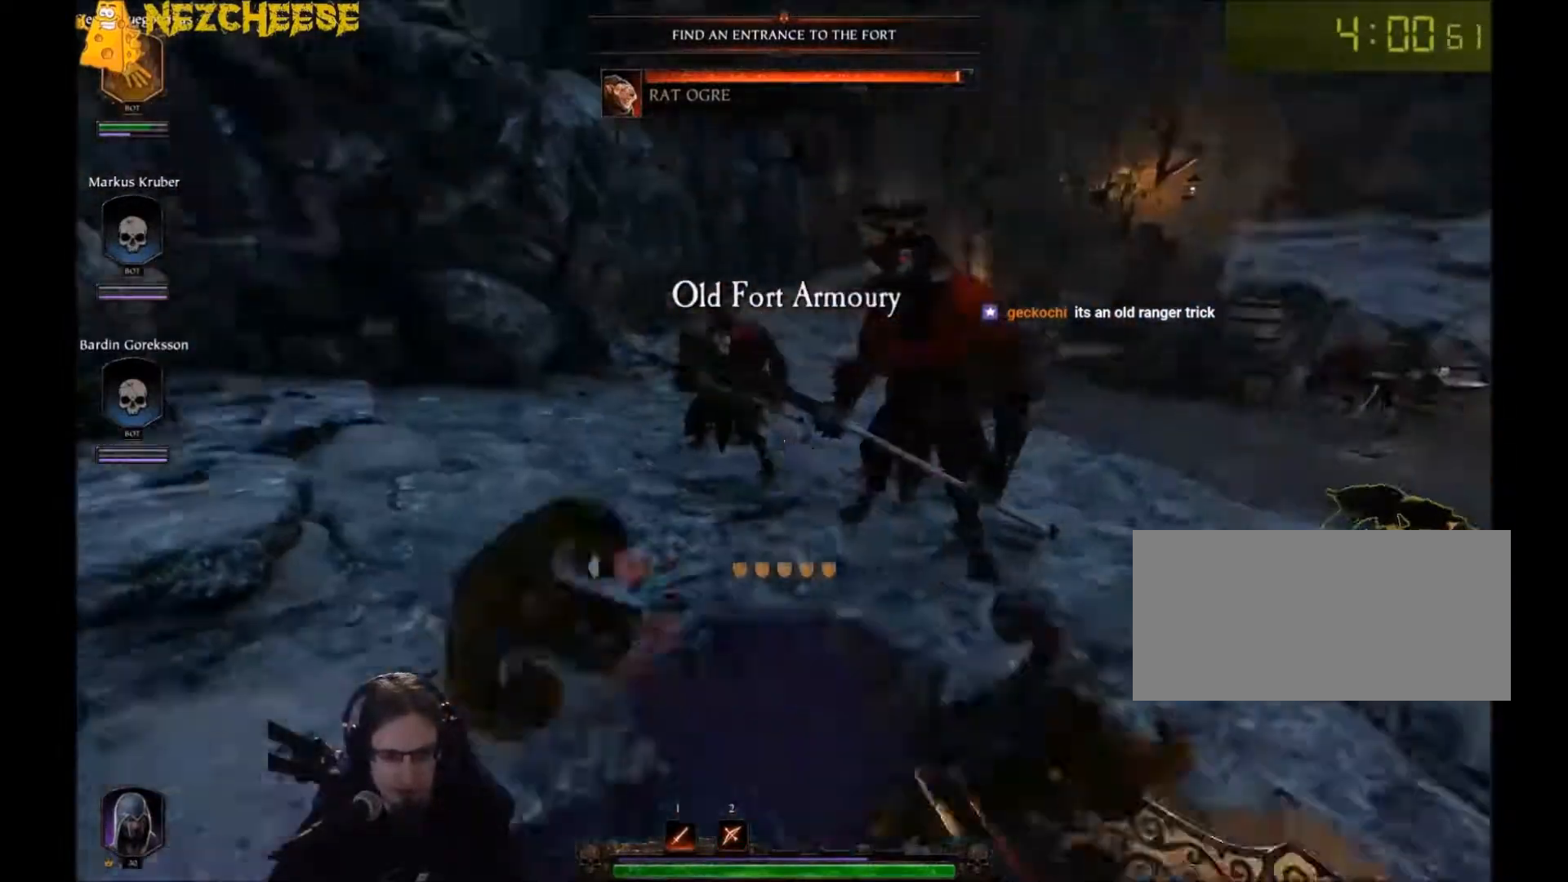
{"keys": ["d"], "mouse": [], "events": [[67, "mouse_left", "up"], [67, "mouse_right", "up"], [100, "space", "down"], [167, "mouse_left", "down"], [234, "mouse_left", "up"], [300, "mouse_left", "down"], [300, "space", "up"], [367, "mouse_left", "up"], [434, "mouse_left", "down"], [501, "mouse_left", "up"]]}
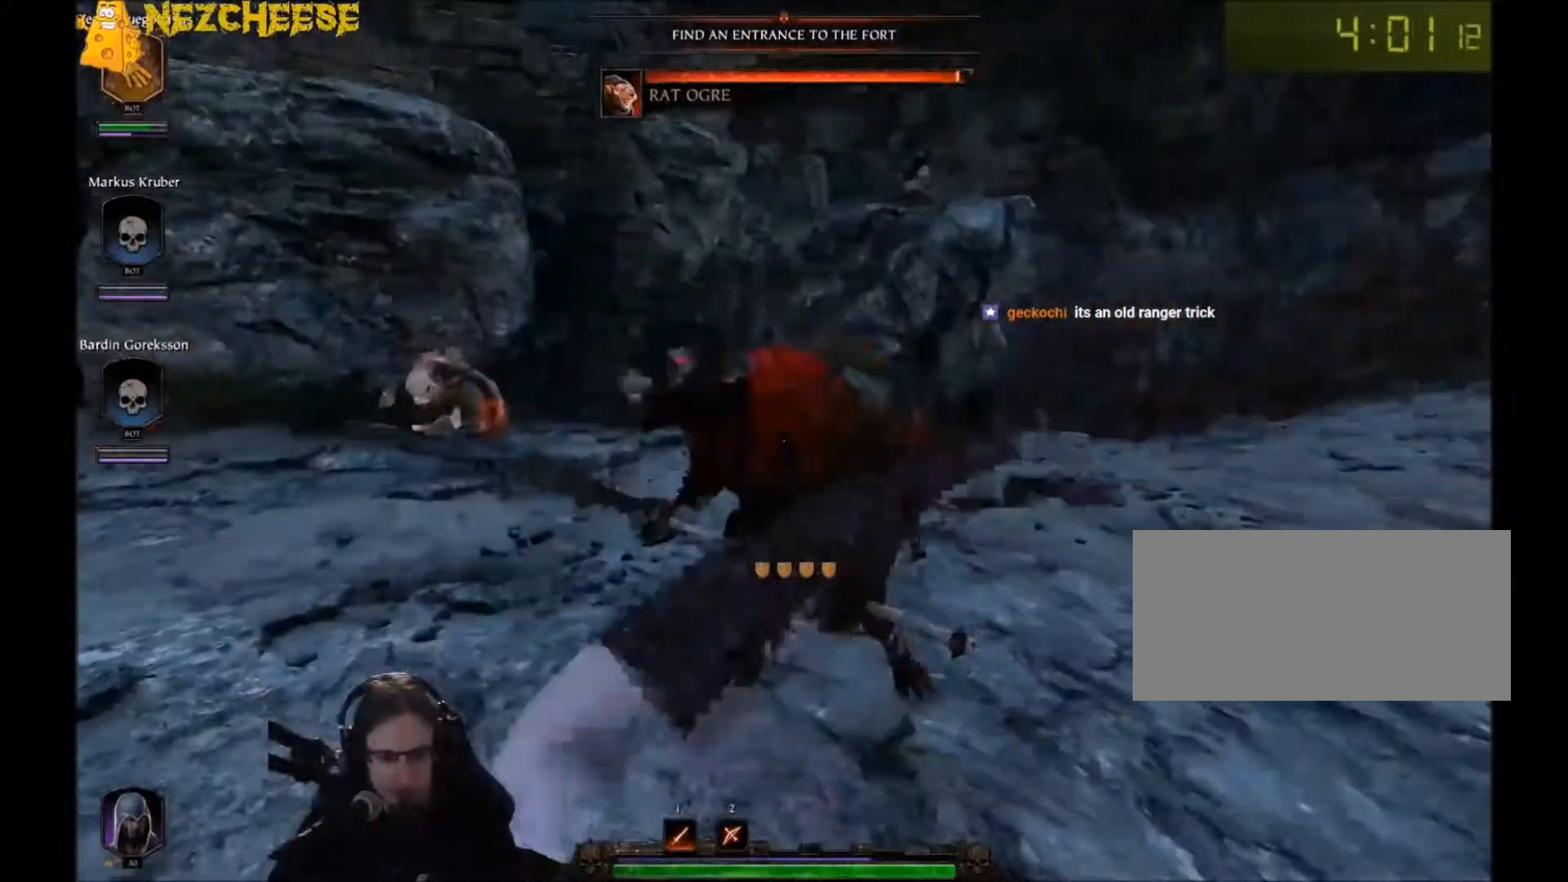
{"keys": ["d"], "mouse": ["right"], "events": [[66, "mouse_left", "down"], [166, "mouse_left", "up"], [166, "mouse_right", "down"], [367, "w", "down"], [467, "w", "up"]]}
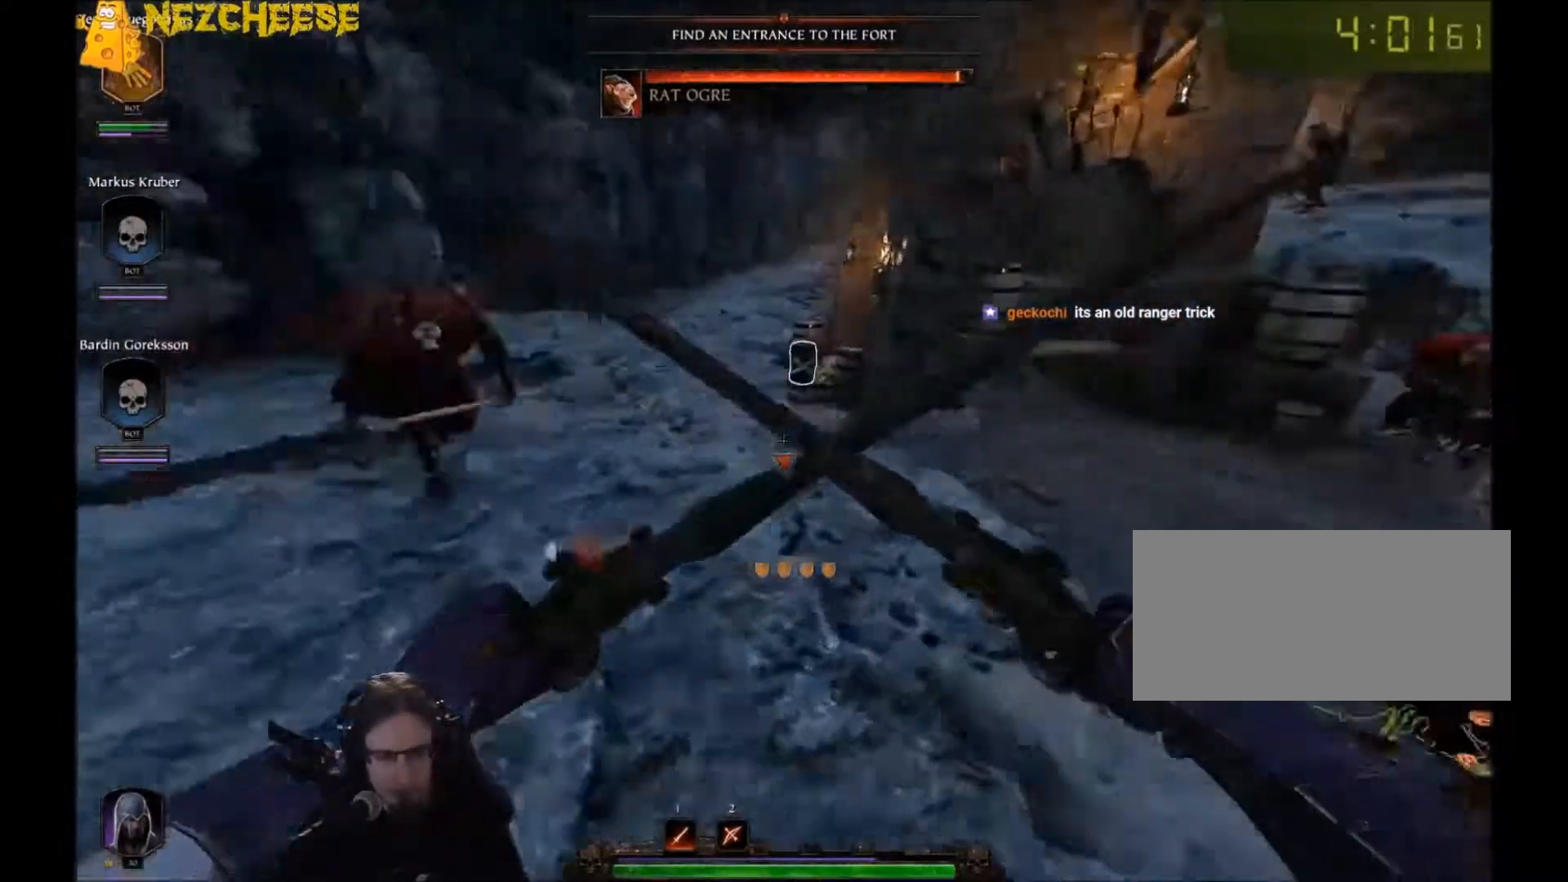
{"keys": ["d", "w"], "mouse": [], "events": [[67, "space", "down"], [334, "mouse_right", "up"], [467, "space", "up"], [467, "w", "down"]]}
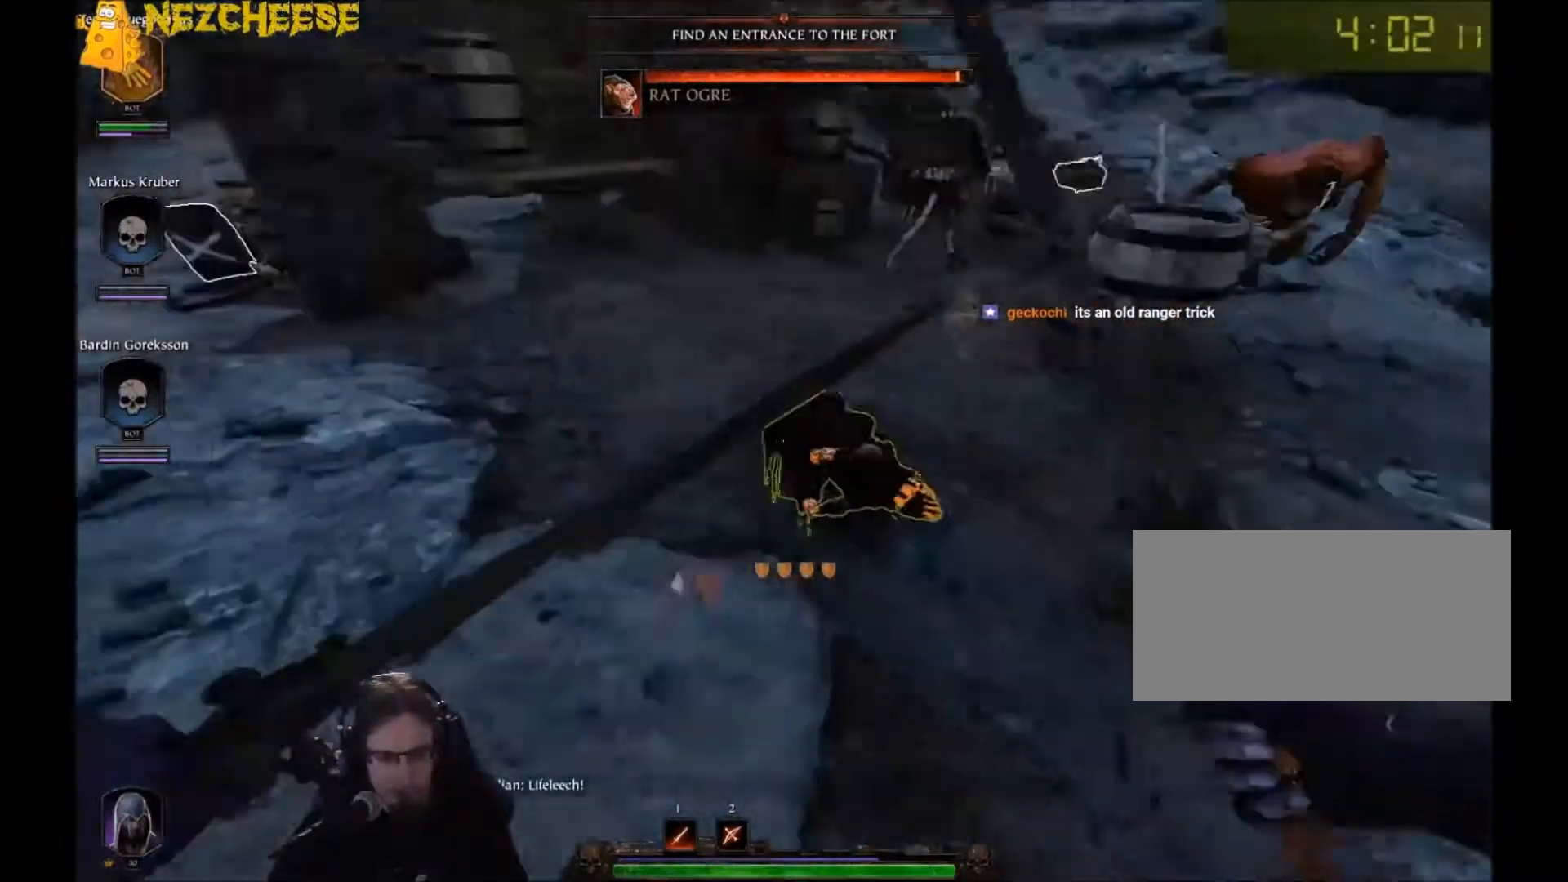
{"keys": ["e", "w"], "mouse": ["right"], "events": [[66, "mouse_right", "down"], [200, "d", "up"], [500, "e", "down"]]}
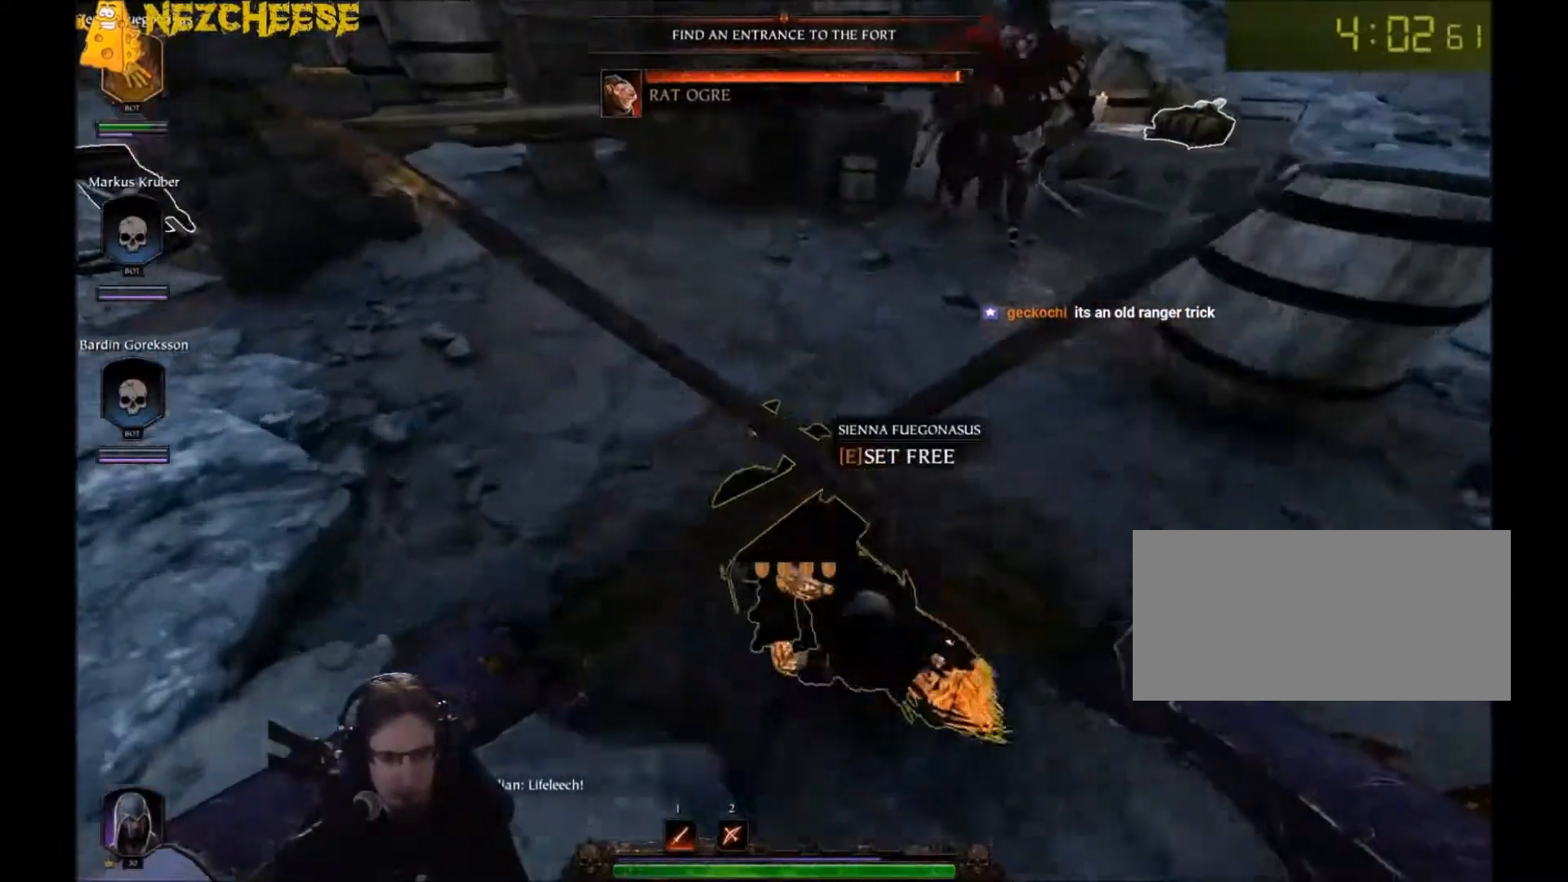
{"keys": ["e"], "mouse": ["right"], "events": [[33, "w", "up"]]}
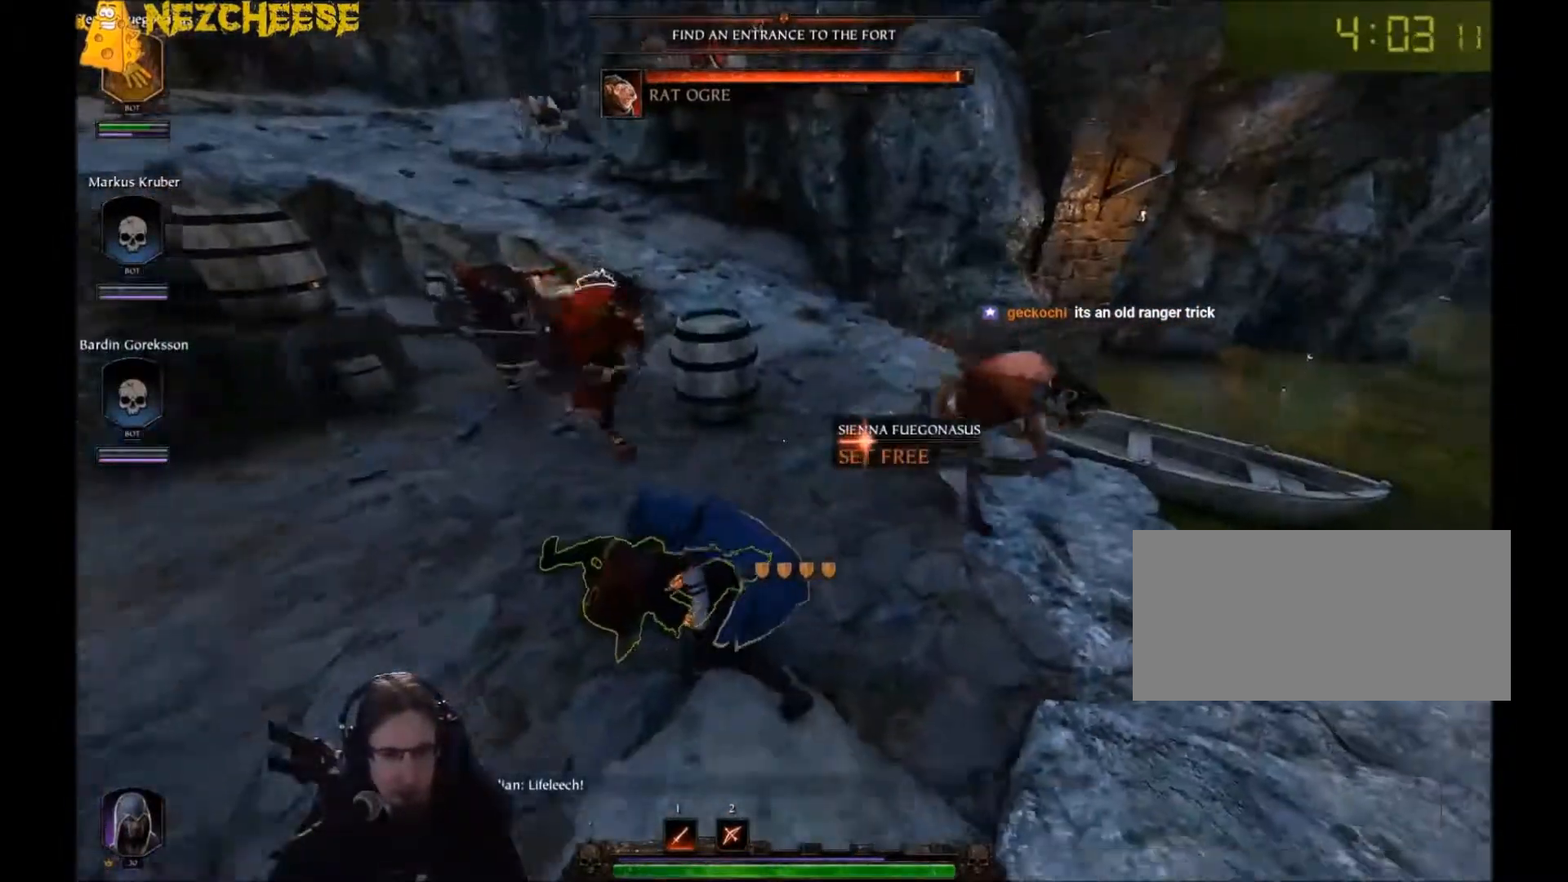
{"keys": ["e"], "mouse": ["right"], "events": []}
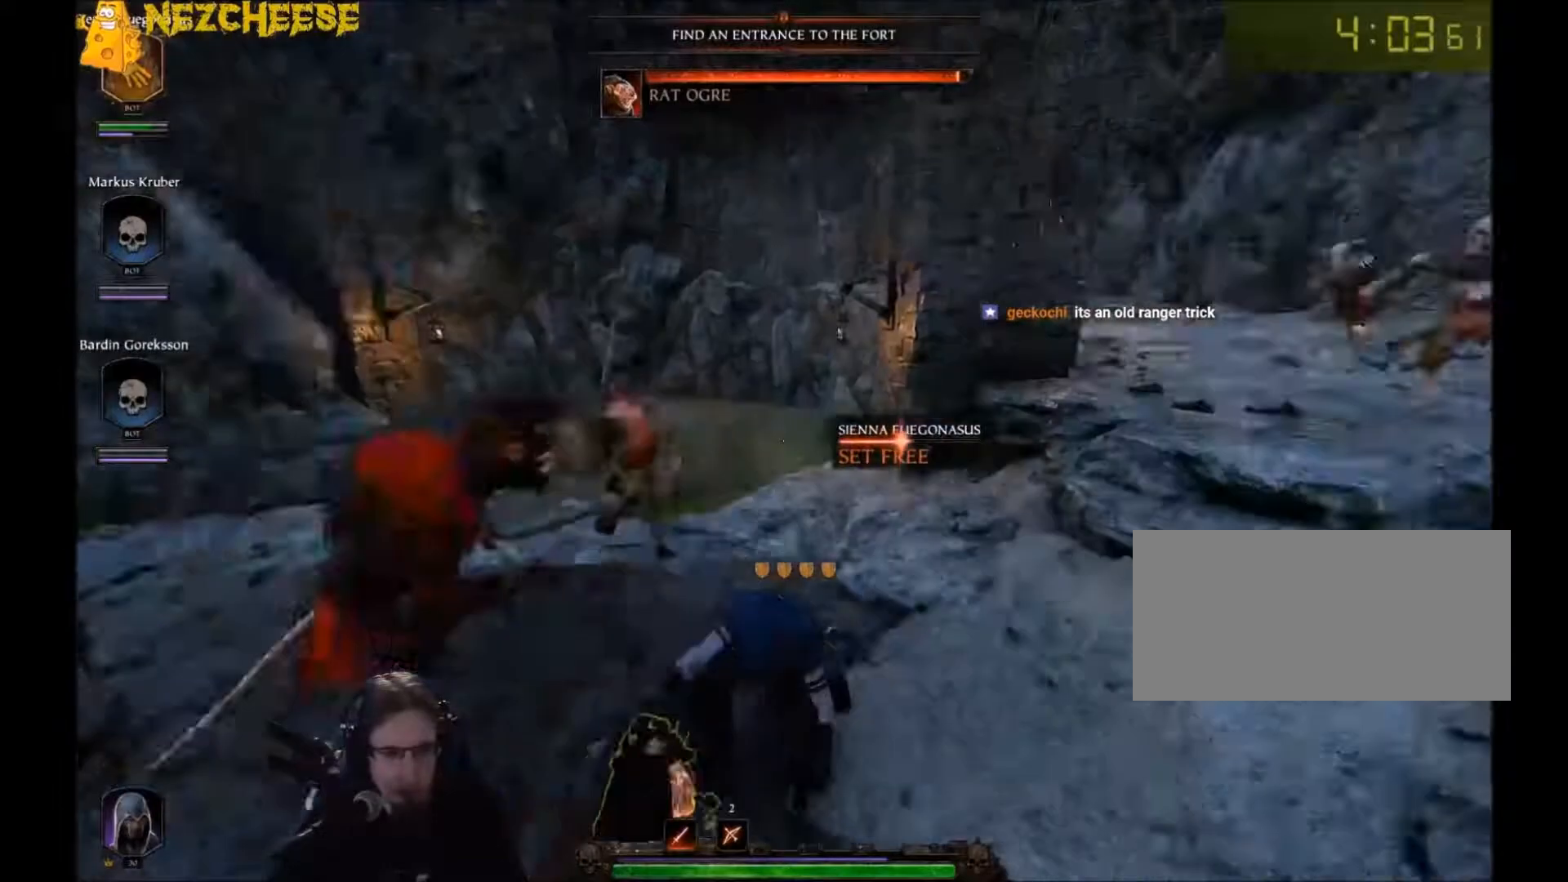
{"keys": ["e"], "mouse": ["right"], "events": []}
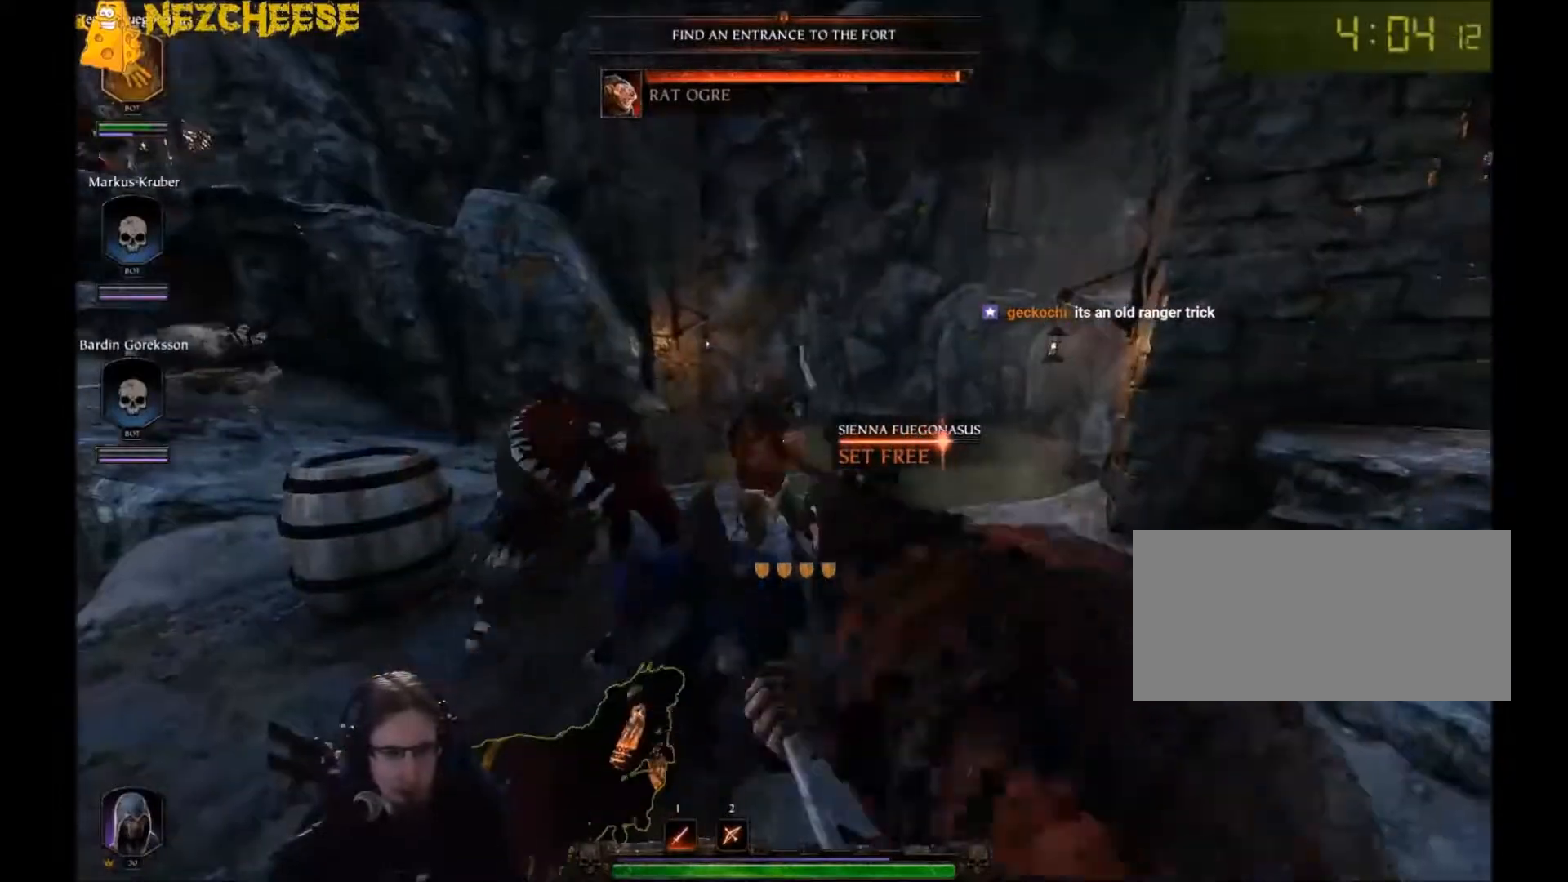
{"keys": ["a", "e"], "mouse": ["right"], "events": [[433, "a", "down"]]}
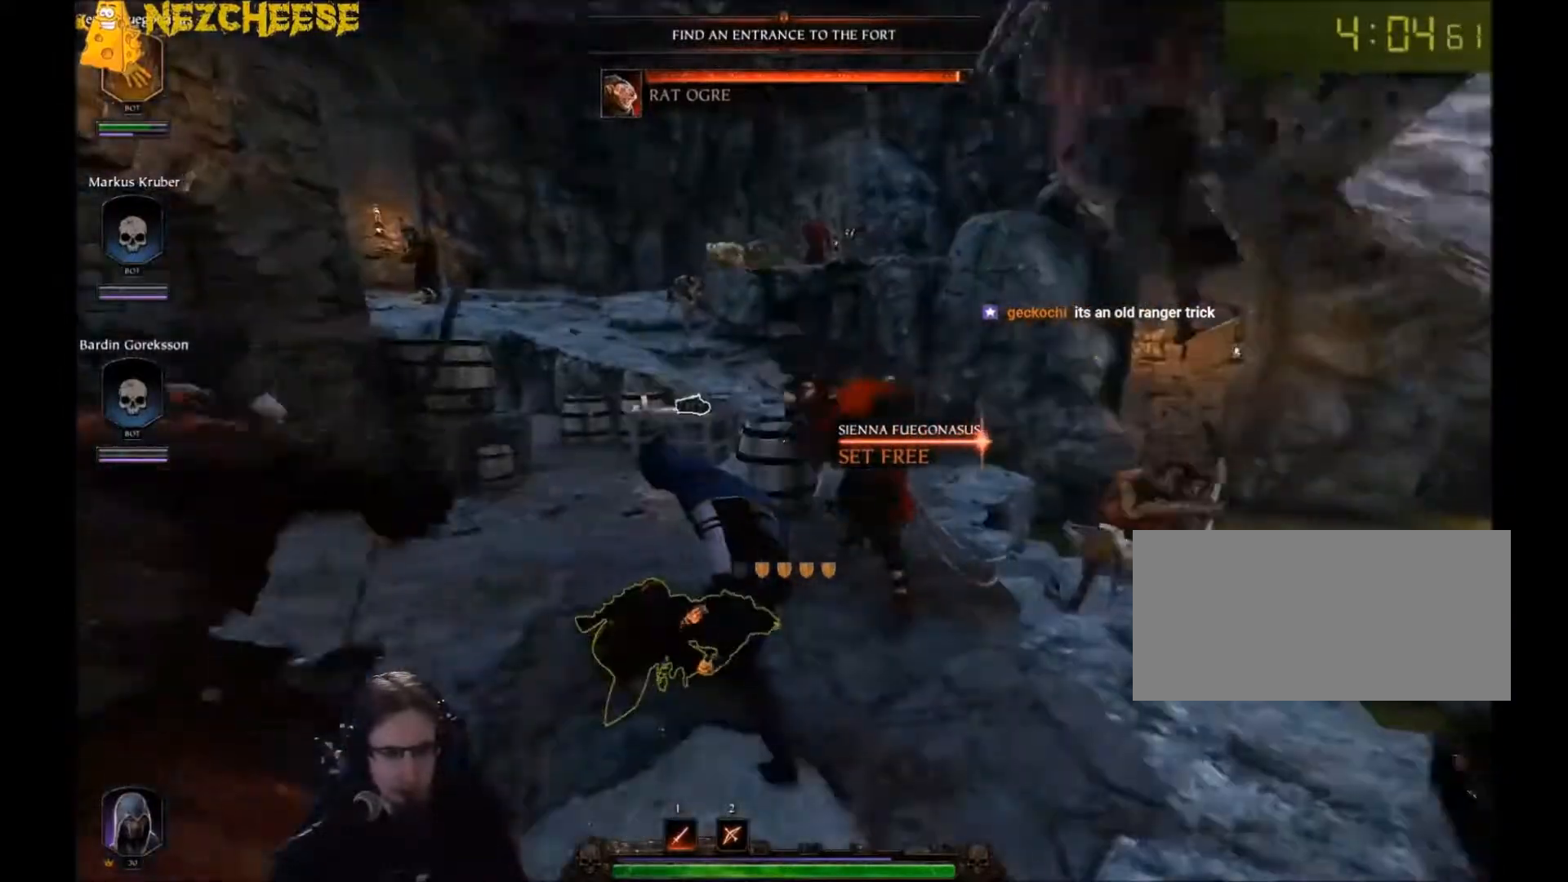
{"keys": ["a", "e", "space"], "mouse": ["right"], "events": [[501, "space", "down"]]}
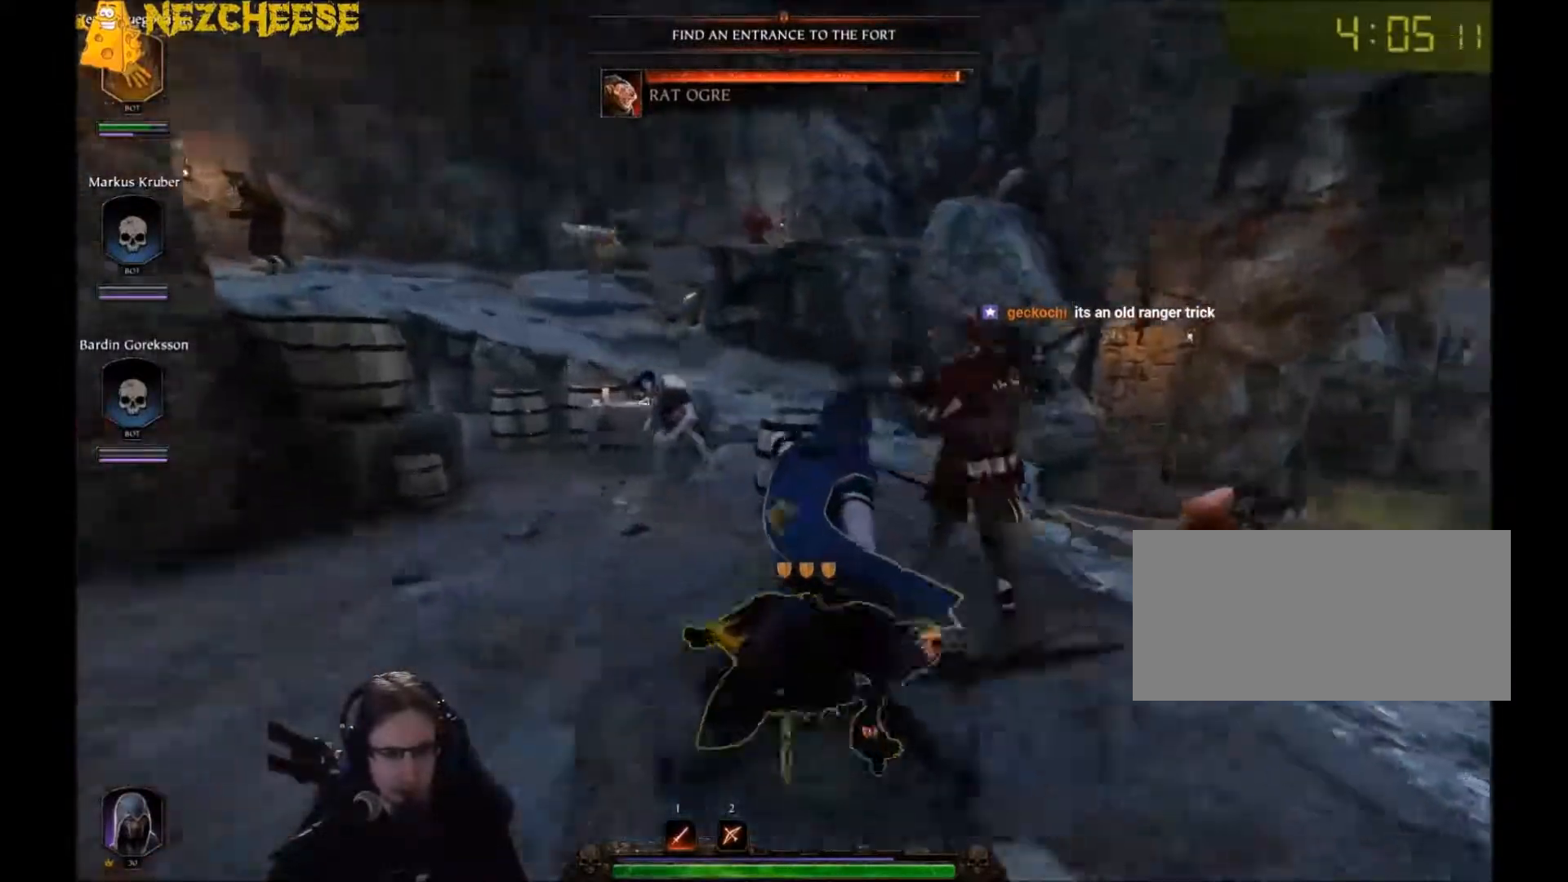
{"keys": ["a", "w"], "mouse": ["right"], "events": [[33, "e", "up"], [100, "mouse_left", "down"], [200, "mouse_left", "up"], [233, "space", "up"], [500, "w", "down"]]}
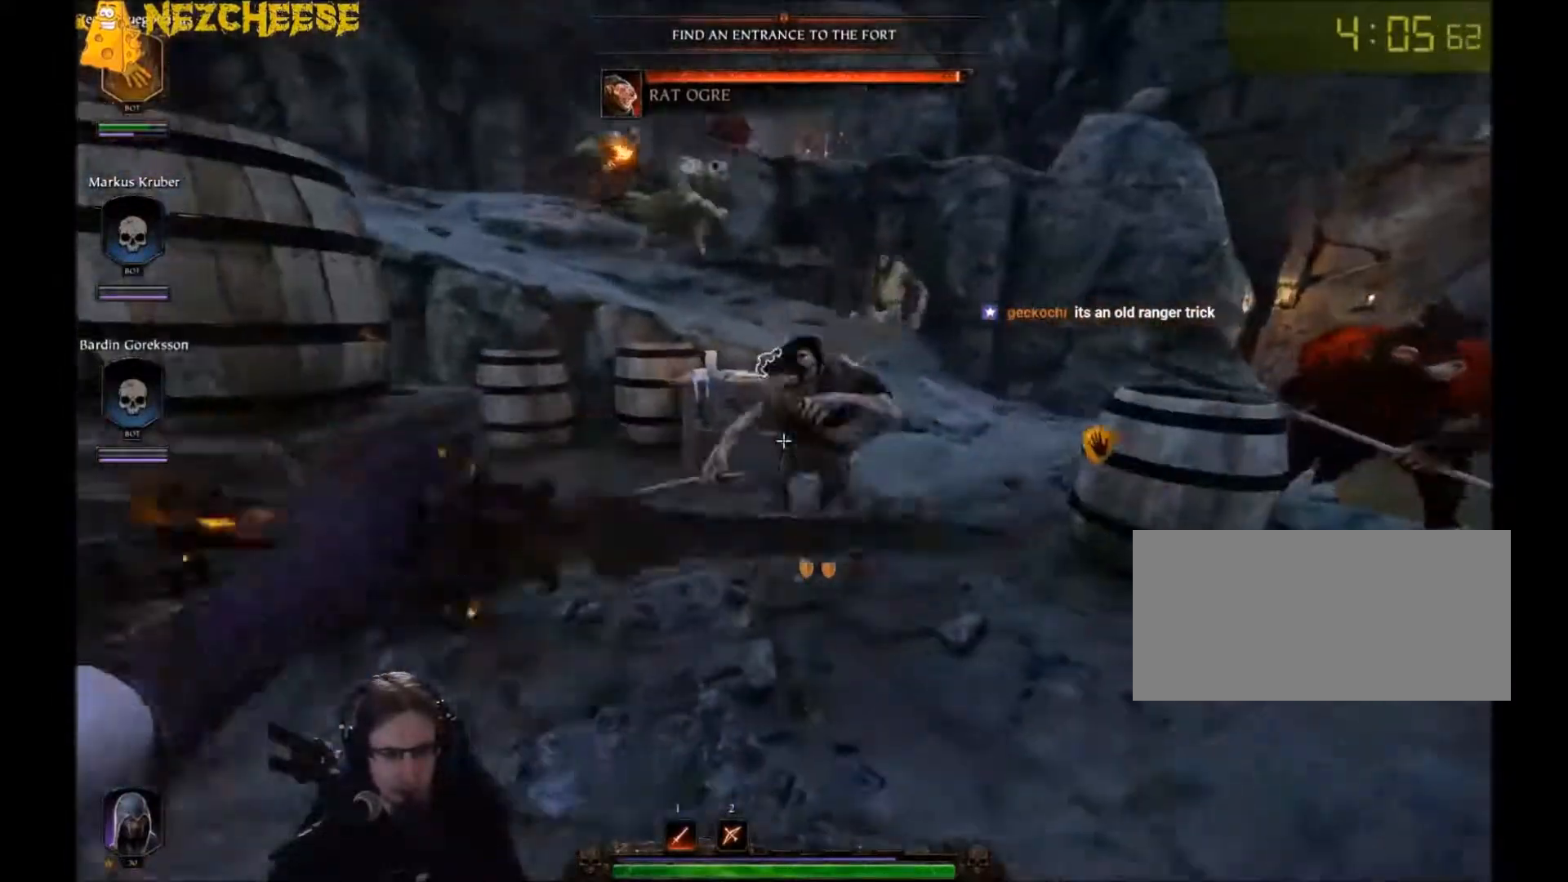
{"keys": ["w"], "mouse": ["right"], "events": [[67, "mouse_left", "down"], [200, "mouse_left", "up"], [400, "a", "up"]]}
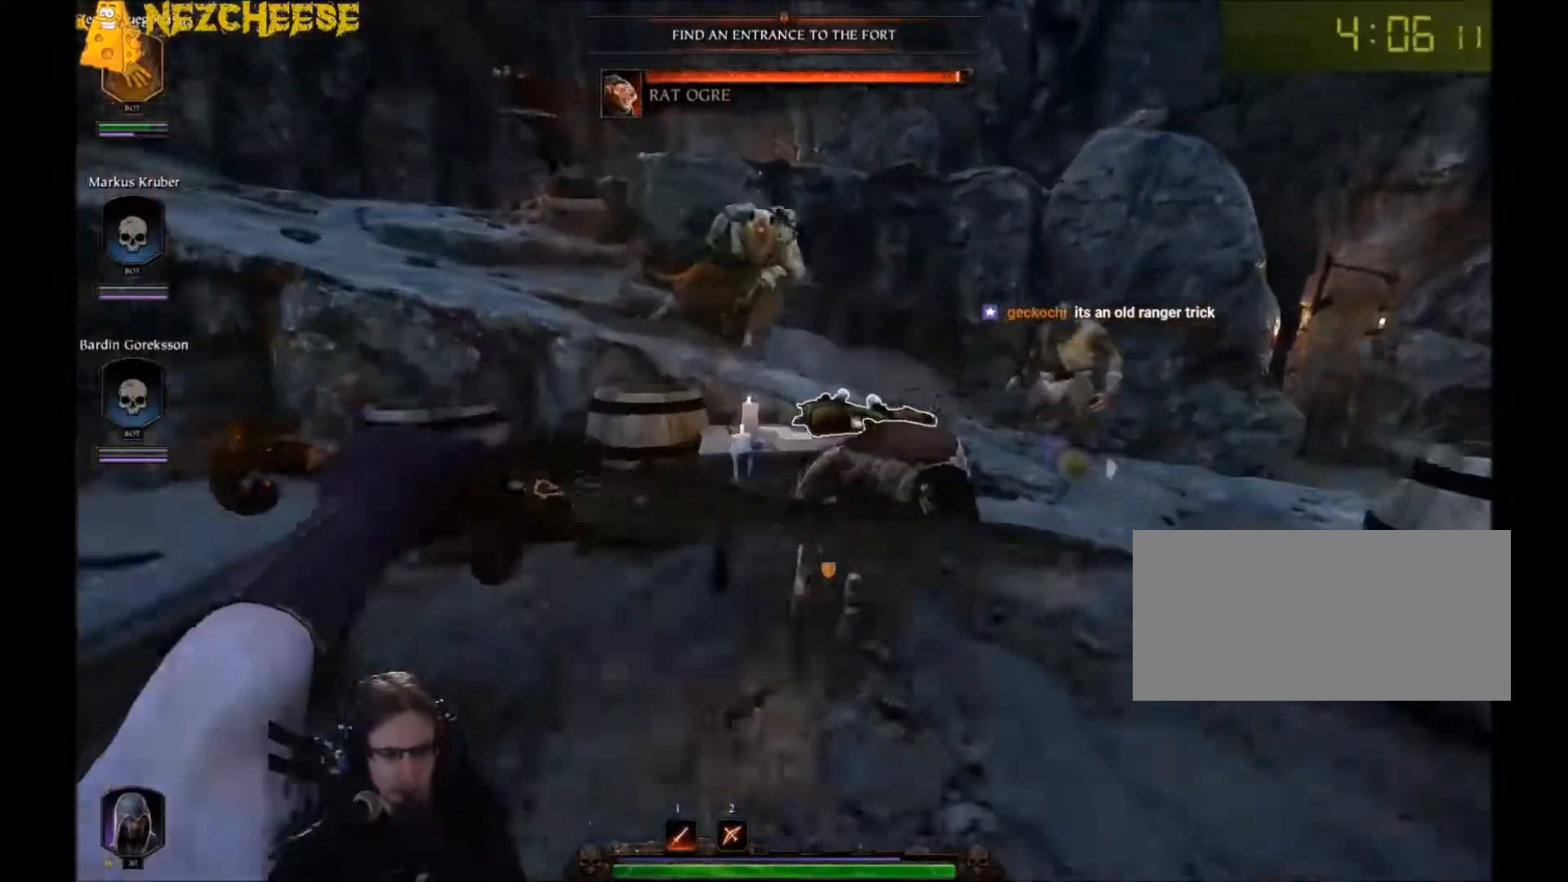
{"keys": ["a", "w"], "mouse": ["right"], "events": [[166, "space", "down"], [267, "a", "down"], [267, "e", "down"], [300, "space", "up"], [400, "e", "up"]]}
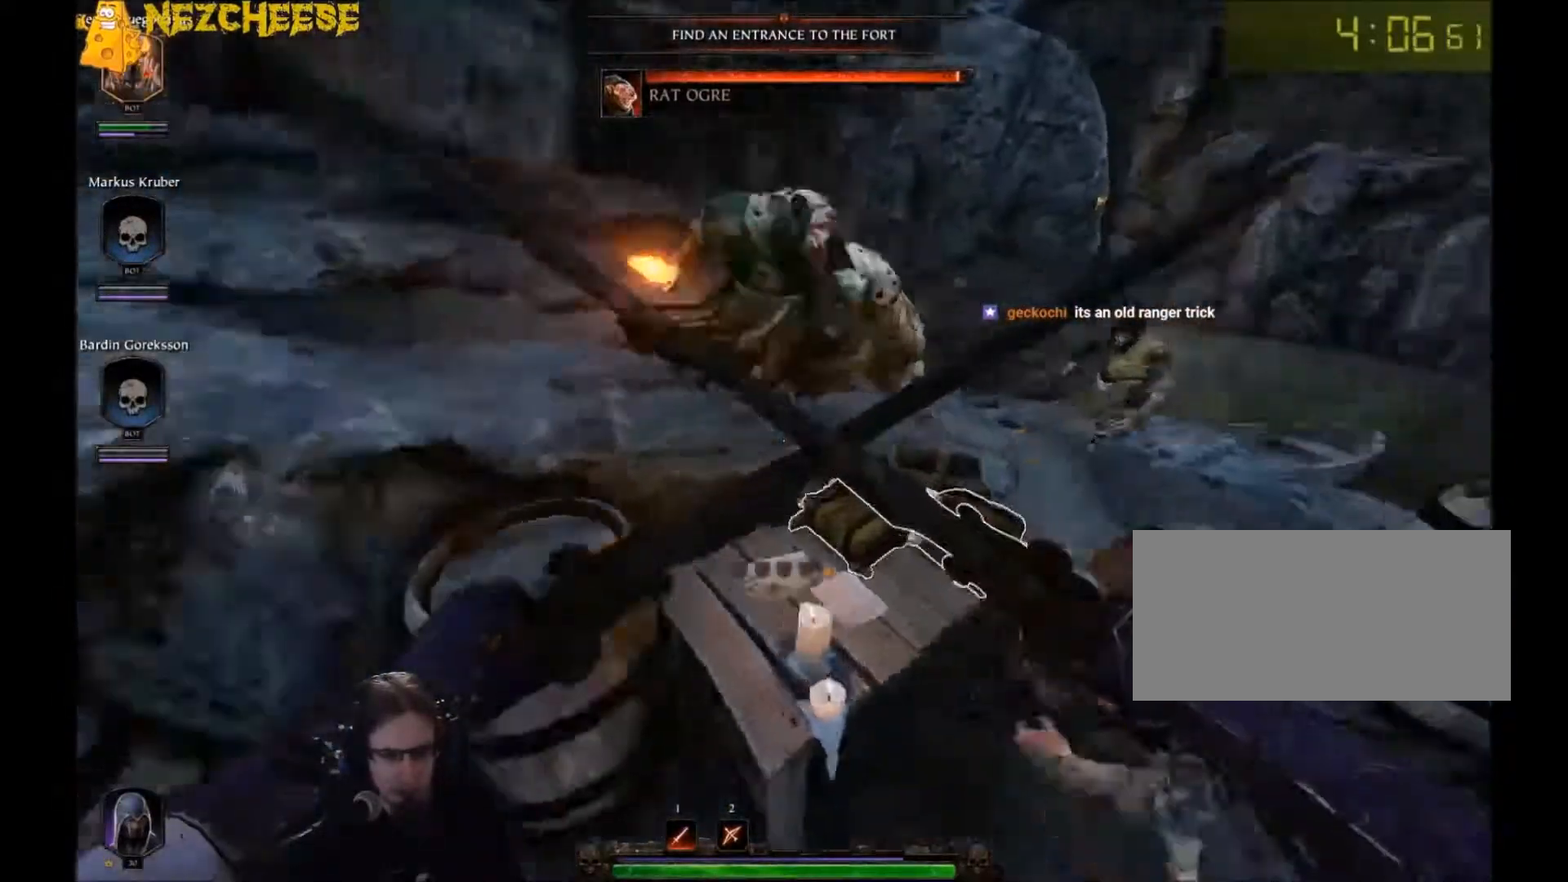
{"keys": ["space", "w"], "mouse": ["right"], "events": [[200, "a", "up"], [200, "e", "down"], [367, "e", "up"], [400, "space", "down"]]}
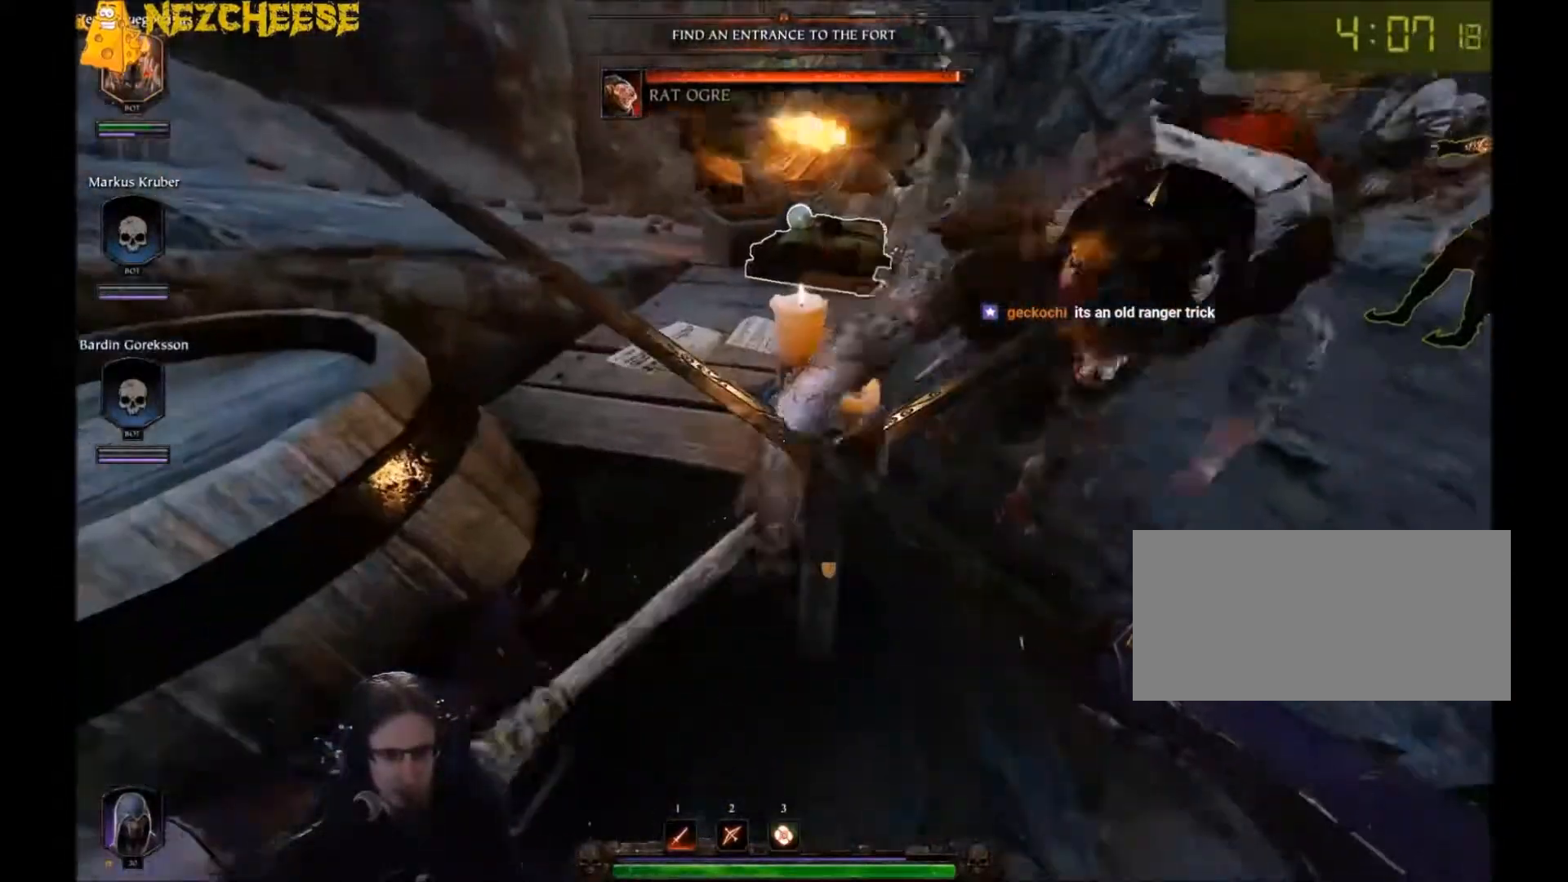
{"keys": ["a"], "mouse": ["right"], "events": [[133, "a", "down"], [133, "space", "up"], [200, "mouse_left", "down"], [200, "w", "up"], [266, "mouse_left", "up"]]}
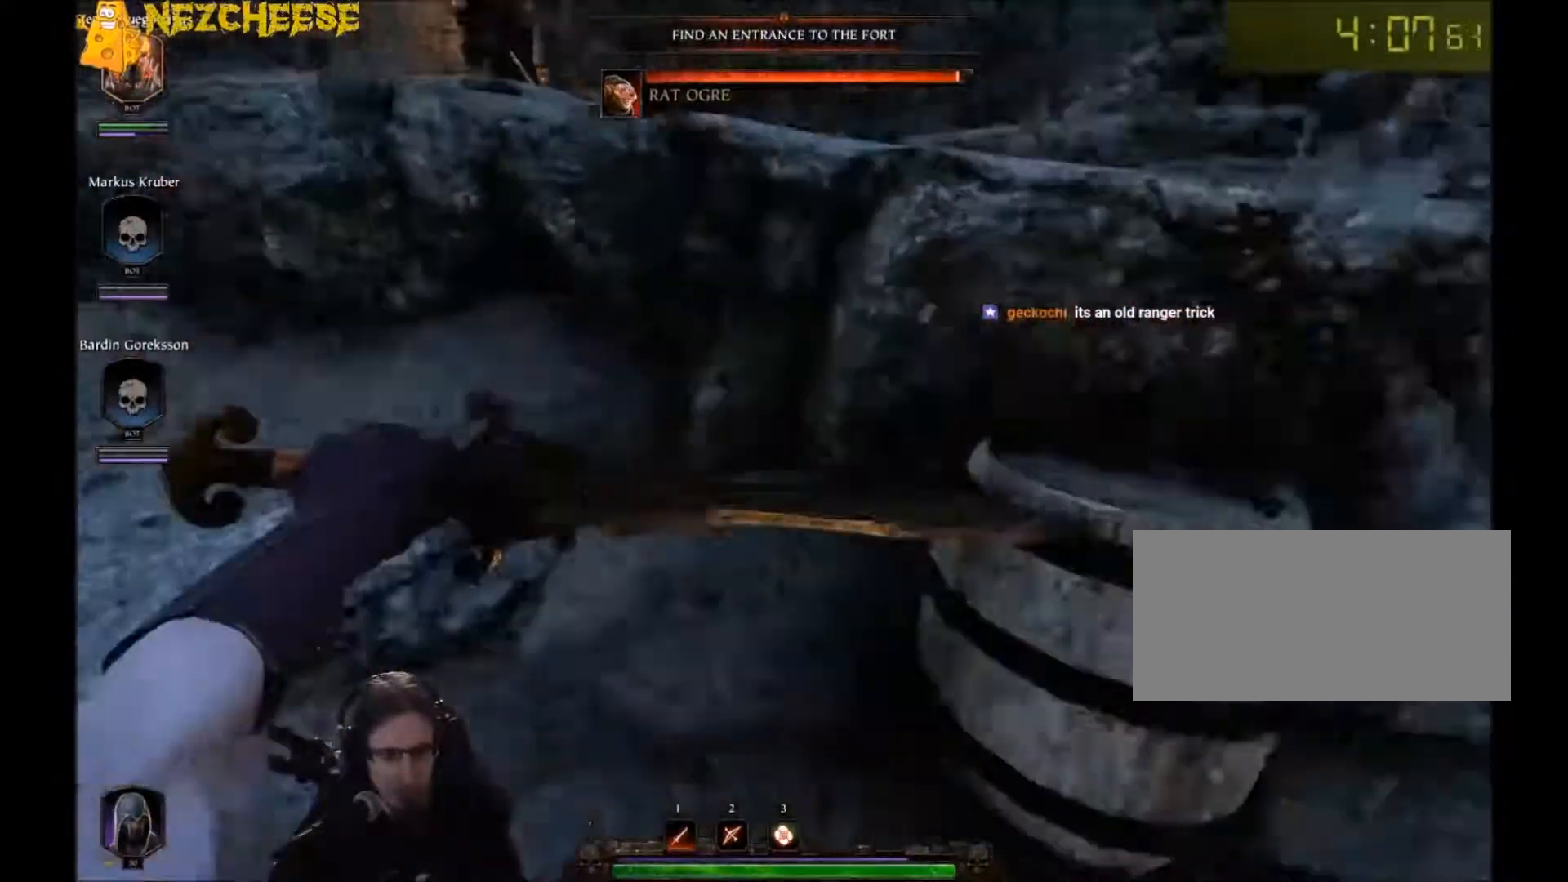
{"keys": ["w"], "mouse": ["right"], "events": [[33, "w", "down"], [467, "a", "up"]]}
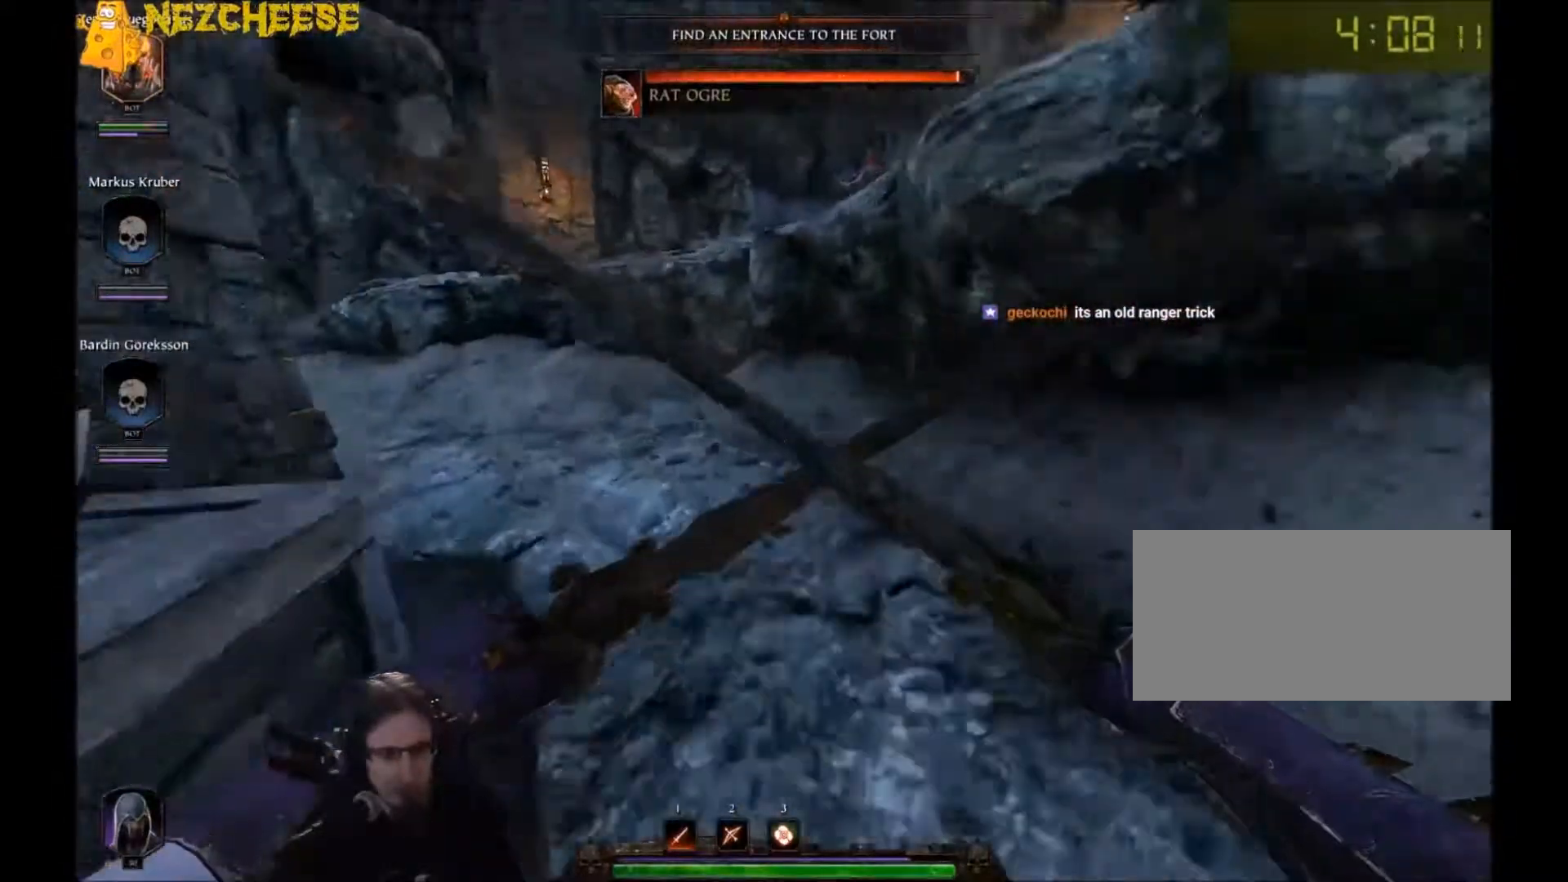
{"keys": ["d", "q", "w"], "mouse": [], "events": [[100, "space", "down"], [267, "space", "up"], [300, "mouse_right", "up"], [300, "q", "down"], [400, "q", "up"], [433, "d", "down"], [500, "q", "down"]]}
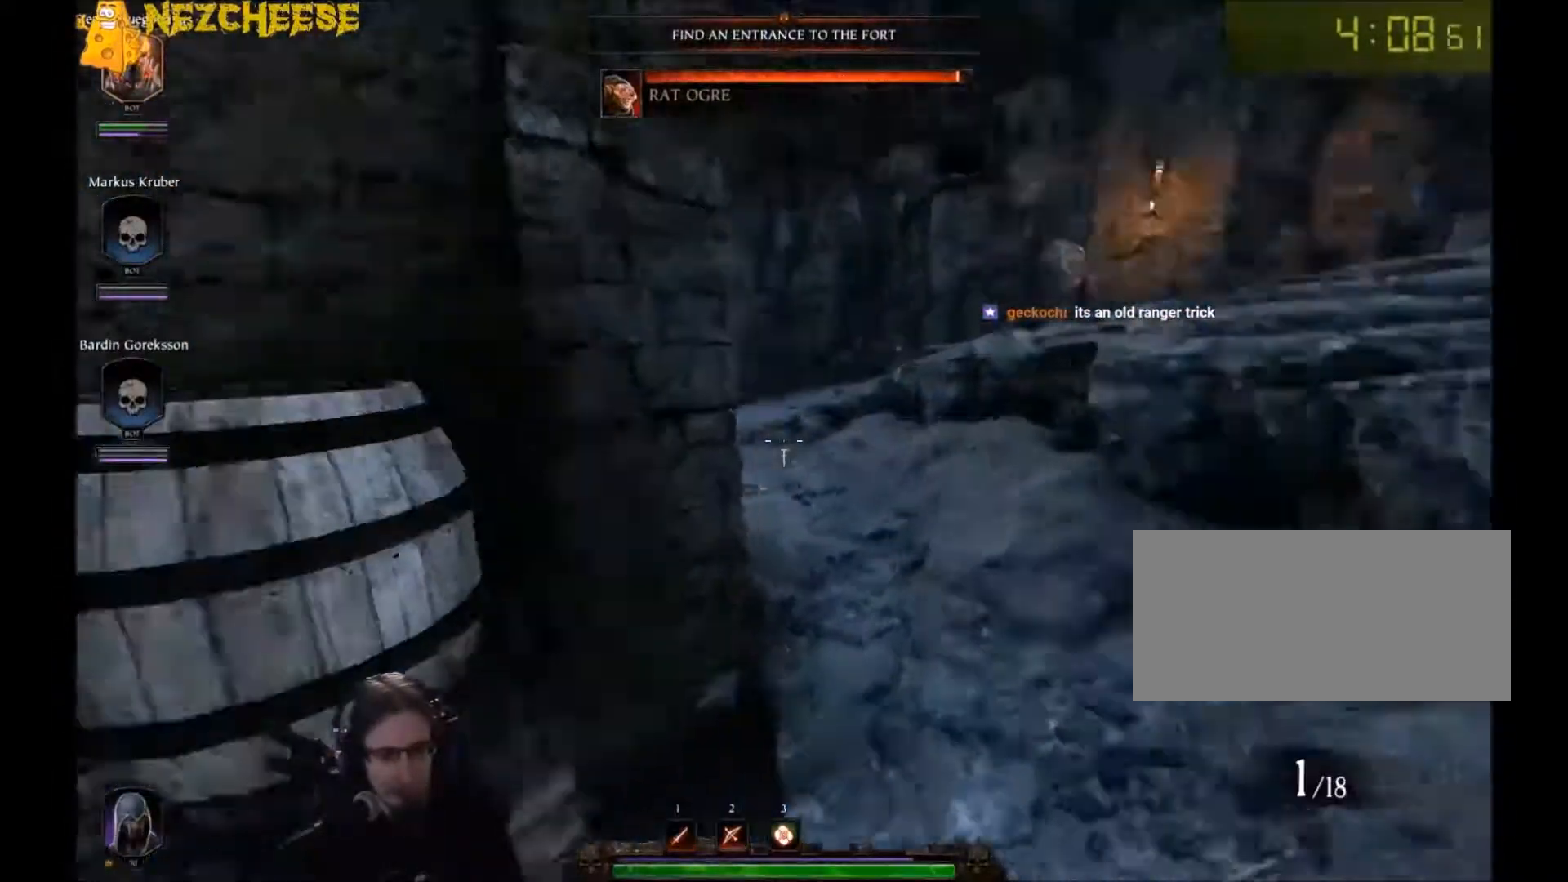
{"keys": ["d", "space"], "mouse": ["right"], "events": [[67, "mouse_right", "down"], [100, "q", "up"], [134, "w", "up"], [434, "space", "down"]]}
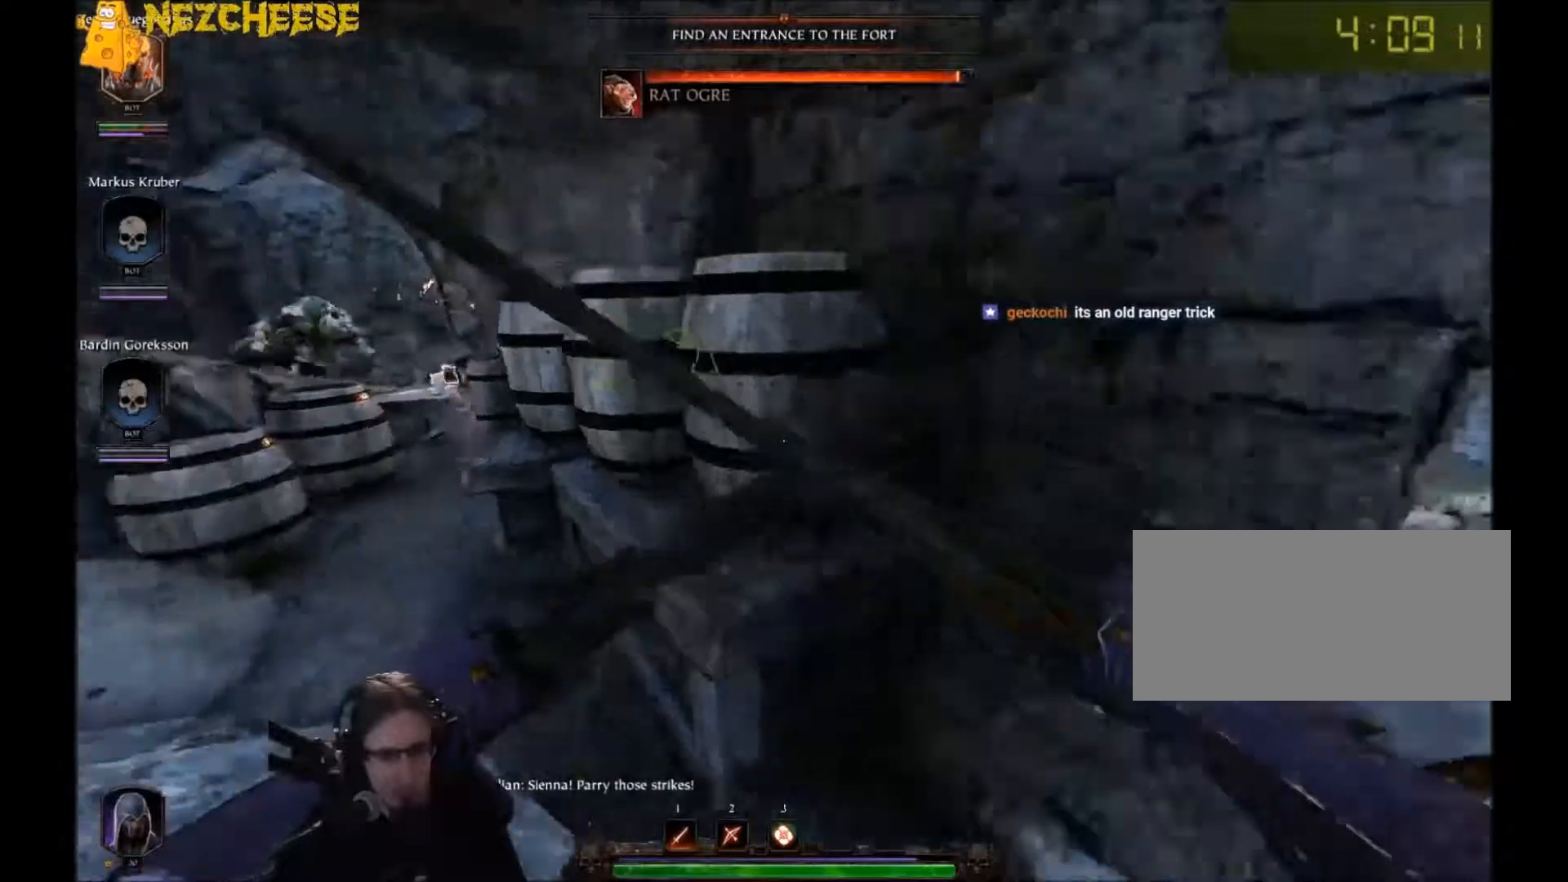
{"keys": ["d", "w"], "mouse": [], "events": [[33, "space", "up"], [66, "space", "down"], [166, "mouse_right", "up"], [166, "w", "down"], [233, "q", "down"], [233, "space", "up"], [333, "q", "up"], [400, "q", "down"], [500, "q", "up"]]}
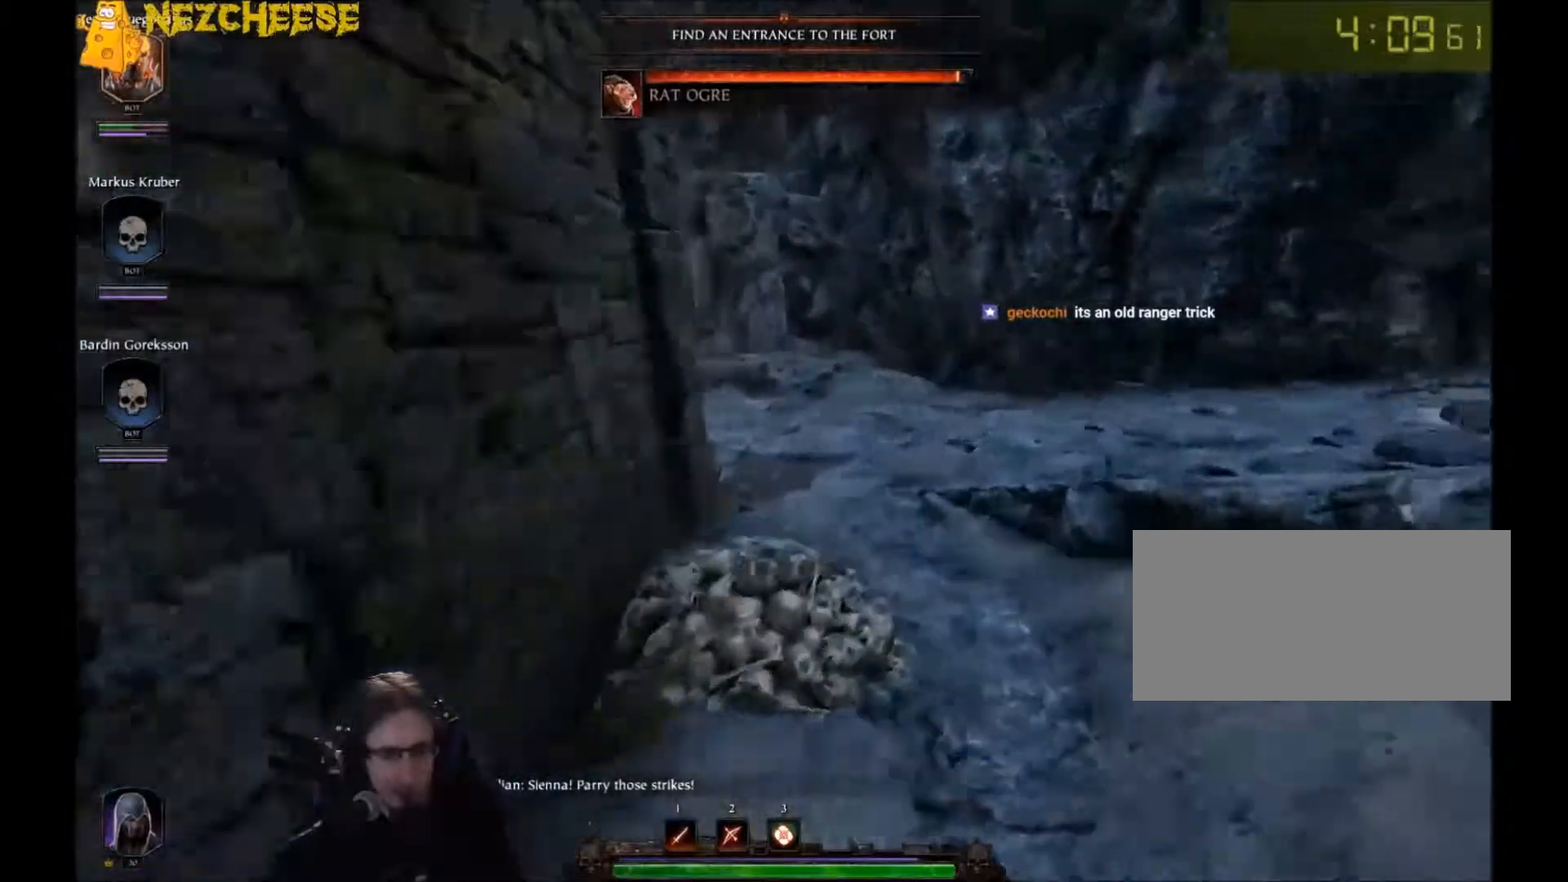
{"keys": ["a"], "mouse": [], "events": [[100, "d", "up"], [167, "a", "down"], [367, "w", "up"]]}
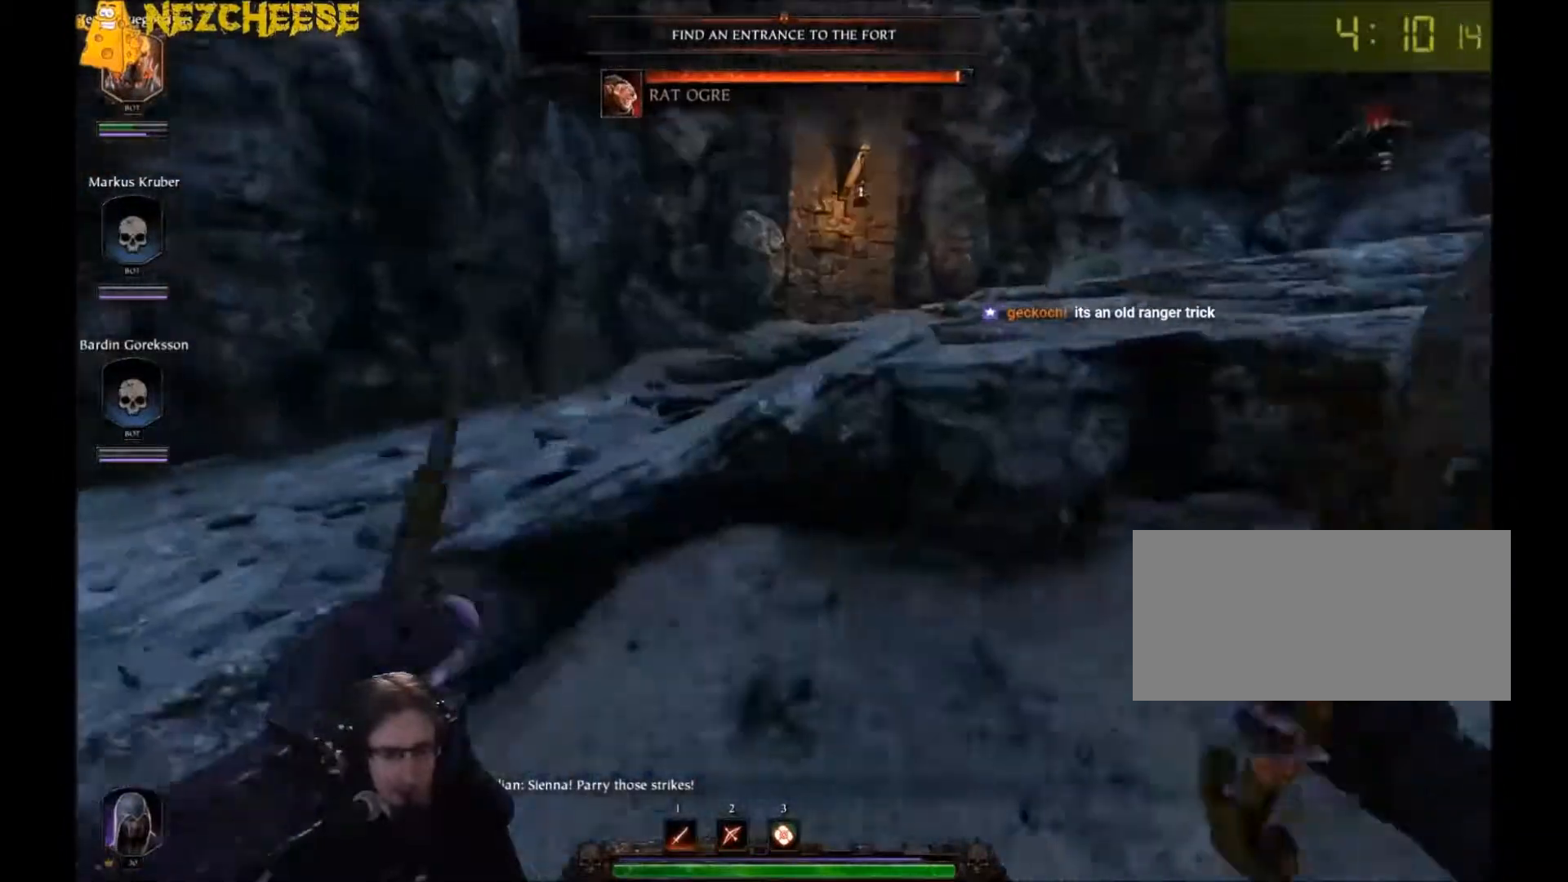
{"keys": ["a"], "mouse": [], "events": [[133, "space", "down"], [200, "space", "up"], [300, "space", "down"], [400, "q", "down"], [400, "space", "up"], [500, "q", "up"]]}
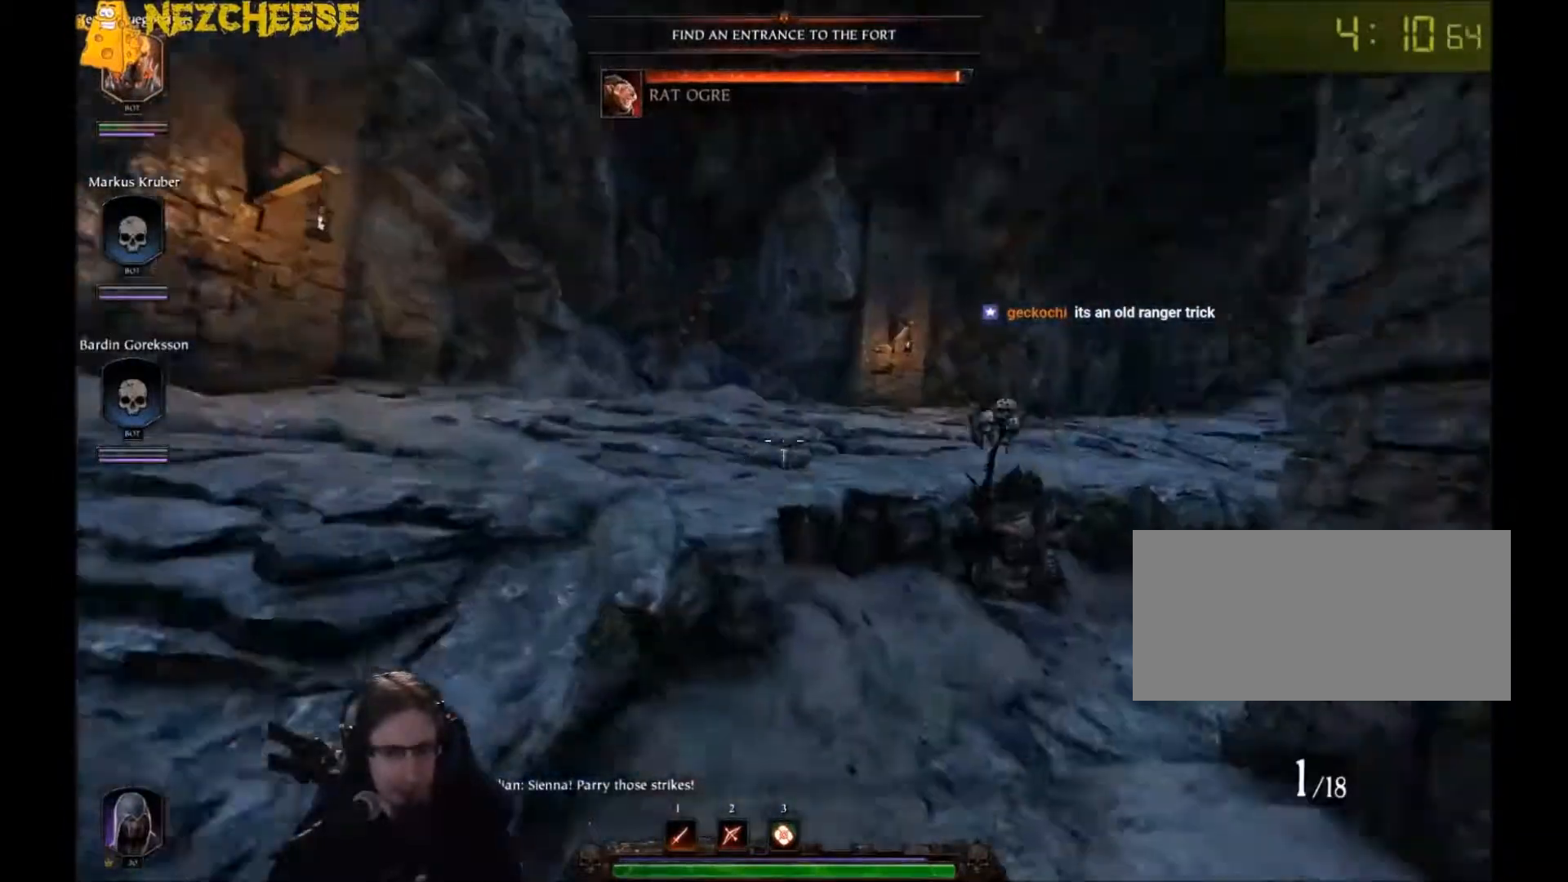
{"keys": ["a", "w"], "mouse": [], "events": [[33, "t", "down"], [134, "t", "up"], [334, "w", "down"]]}
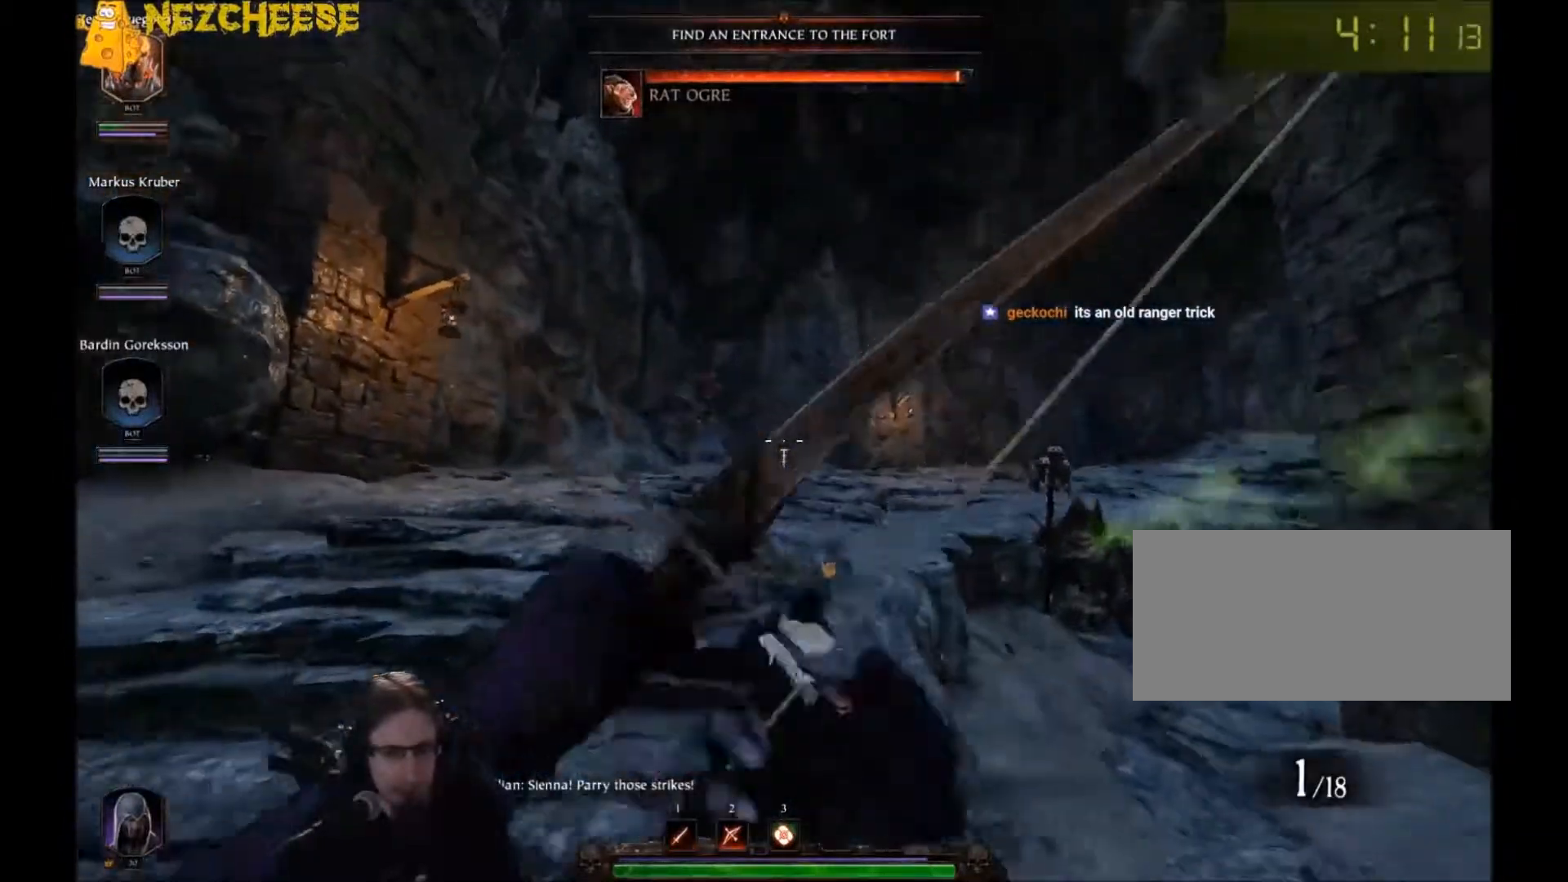
{"keys": ["a"], "mouse": ["right"], "events": [[66, "t", "down"], [233, "t", "up"], [367, "mouse_right", "down"], [367, "w", "up"]]}
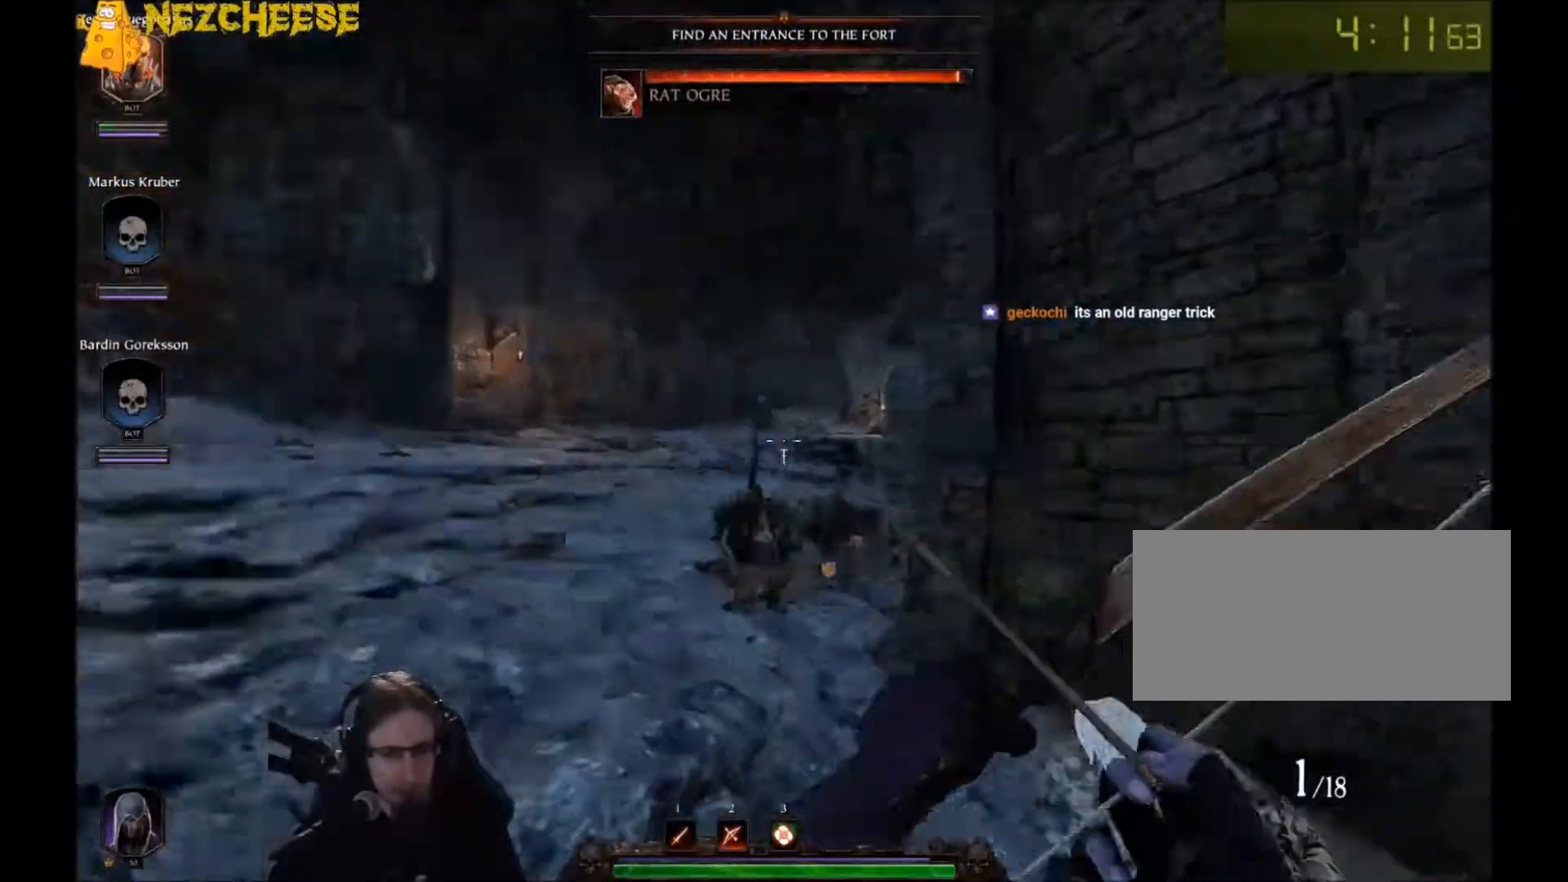
{"keys": ["a", "w"], "mouse": ["right"], "events": [[200, "w", "down"]]}
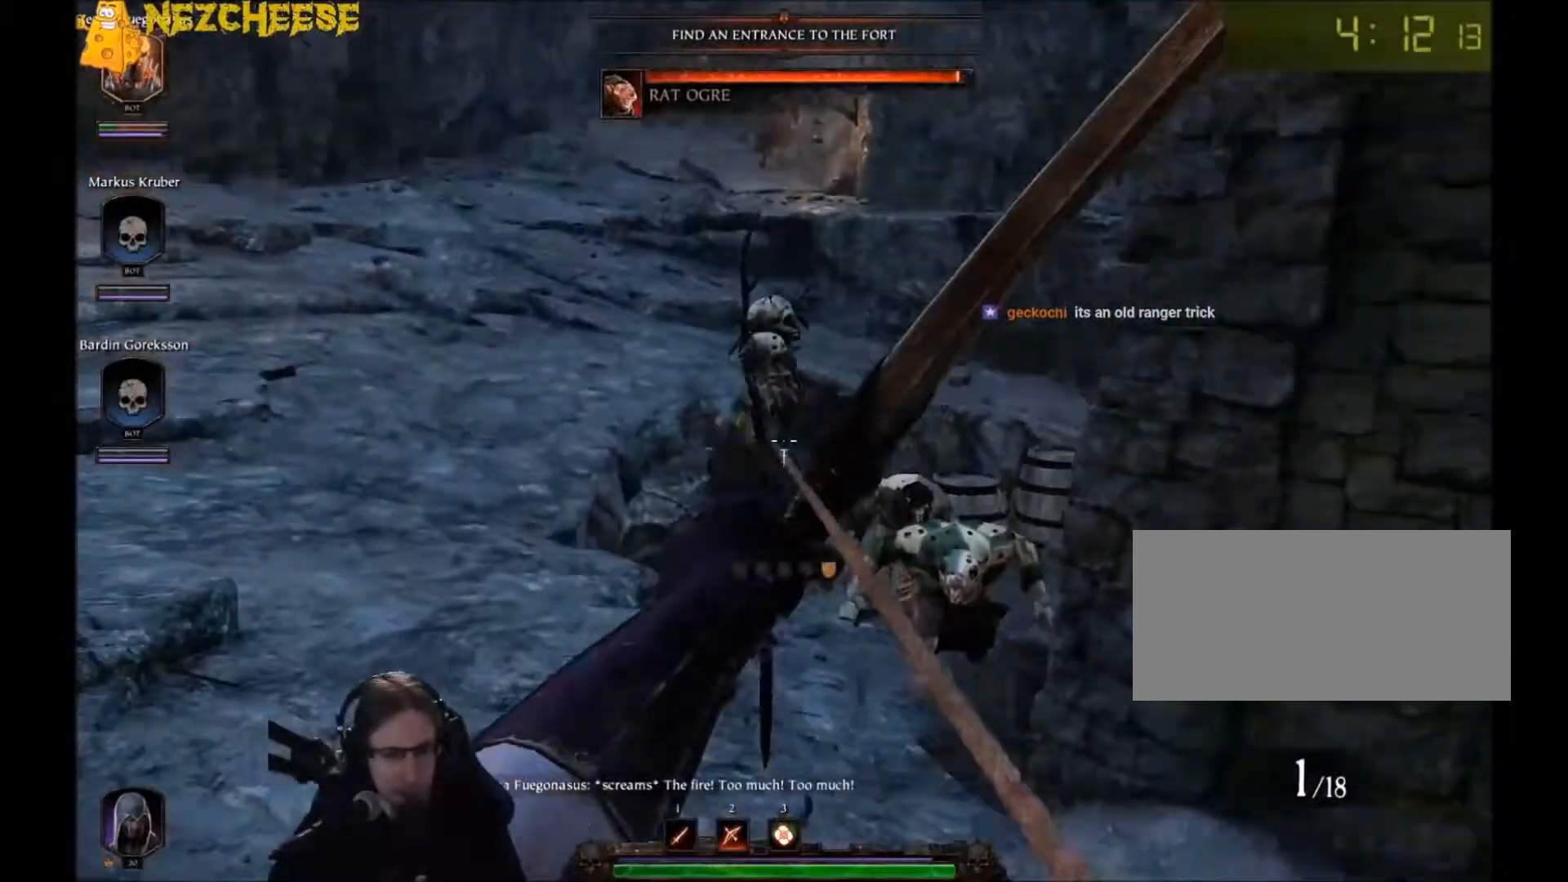
{"keys": ["a", "w"], "mouse": [], "events": [[100, "mouse_left", "down"], [233, "mouse_left", "up"], [233, "mouse_right", "up"]]}
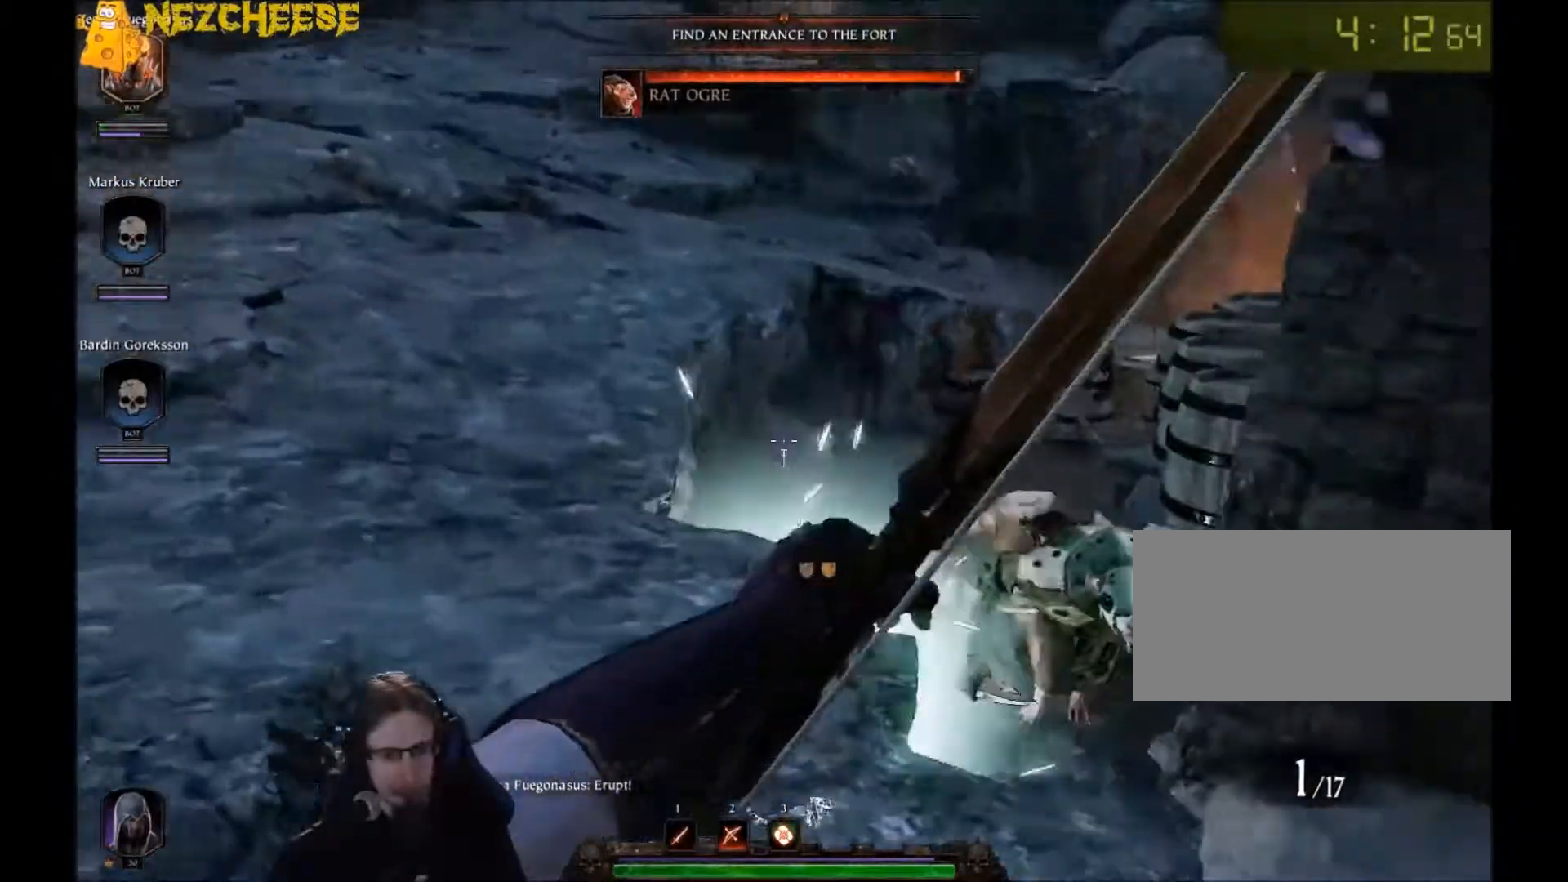
{"keys": ["a", "s"], "mouse": [], "events": [[33, "w", "up"], [167, "q", "down"], [267, "q", "up"], [334, "t", "down"], [400, "t", "up"], [501, "s", "down"]]}
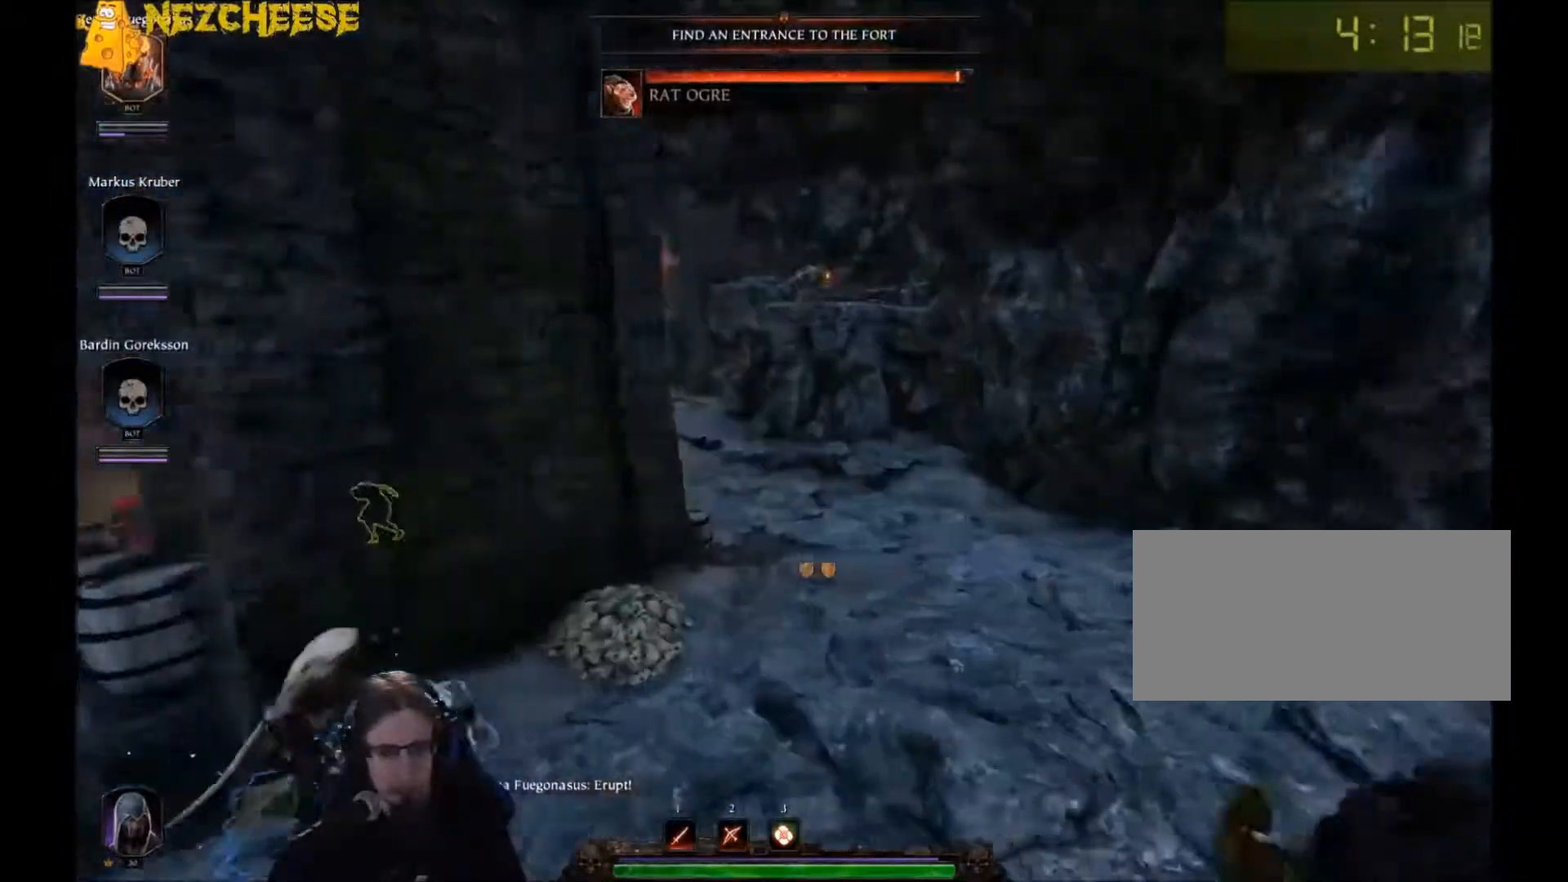
{"keys": ["a"], "mouse": ["right"], "events": [[333, "mouse_right", "down"], [467, "s", "up"]]}
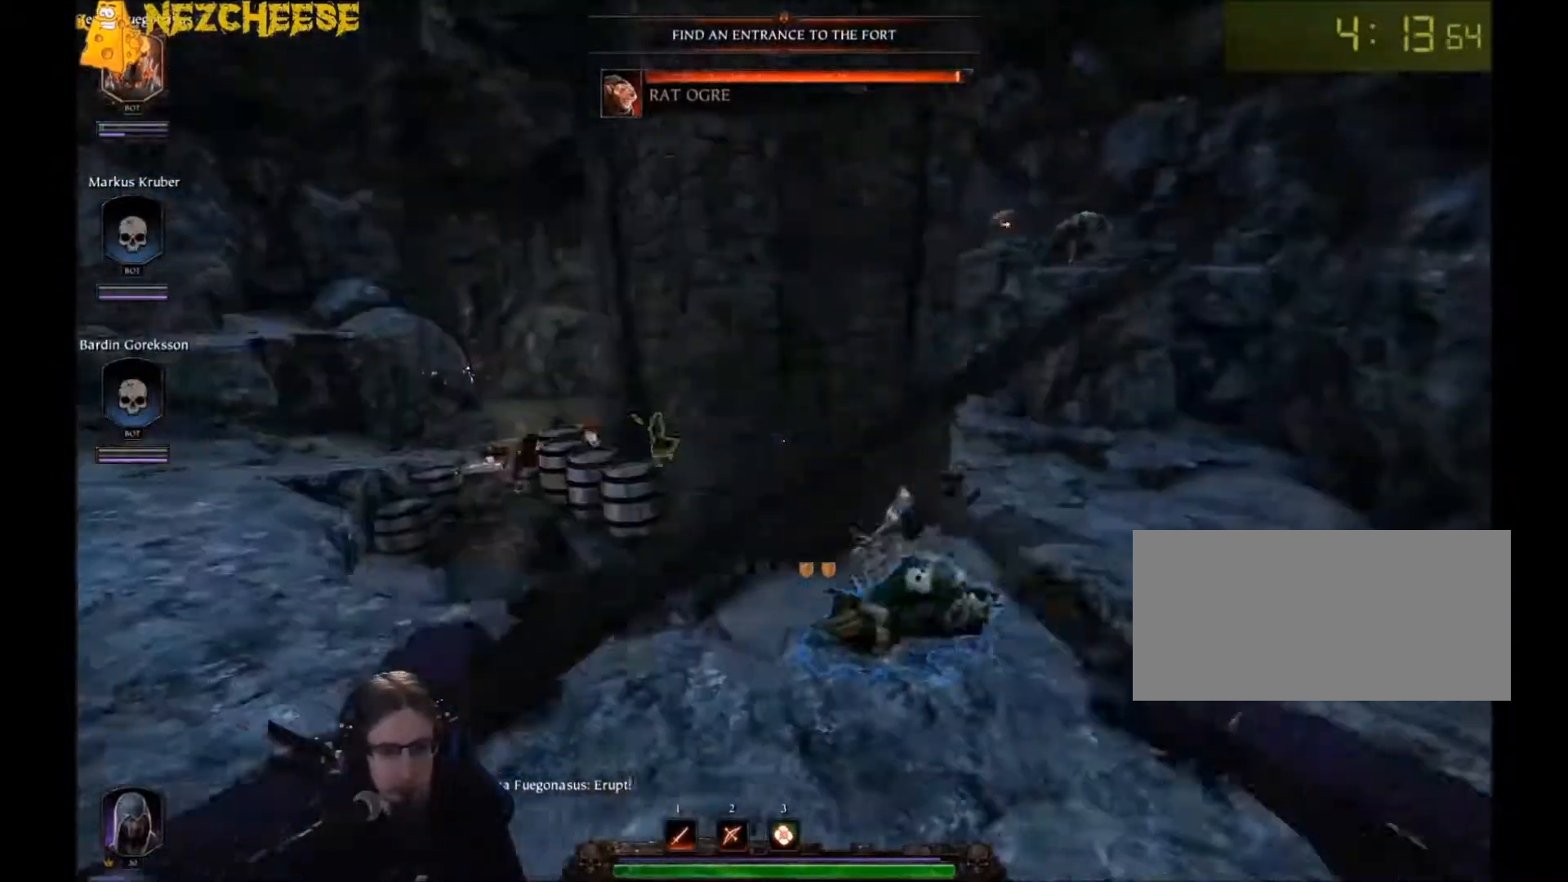
{"keys": ["a", "space"], "mouse": ["right"], "events": [[234, "s", "down"], [400, "s", "up"], [501, "space", "down"]]}
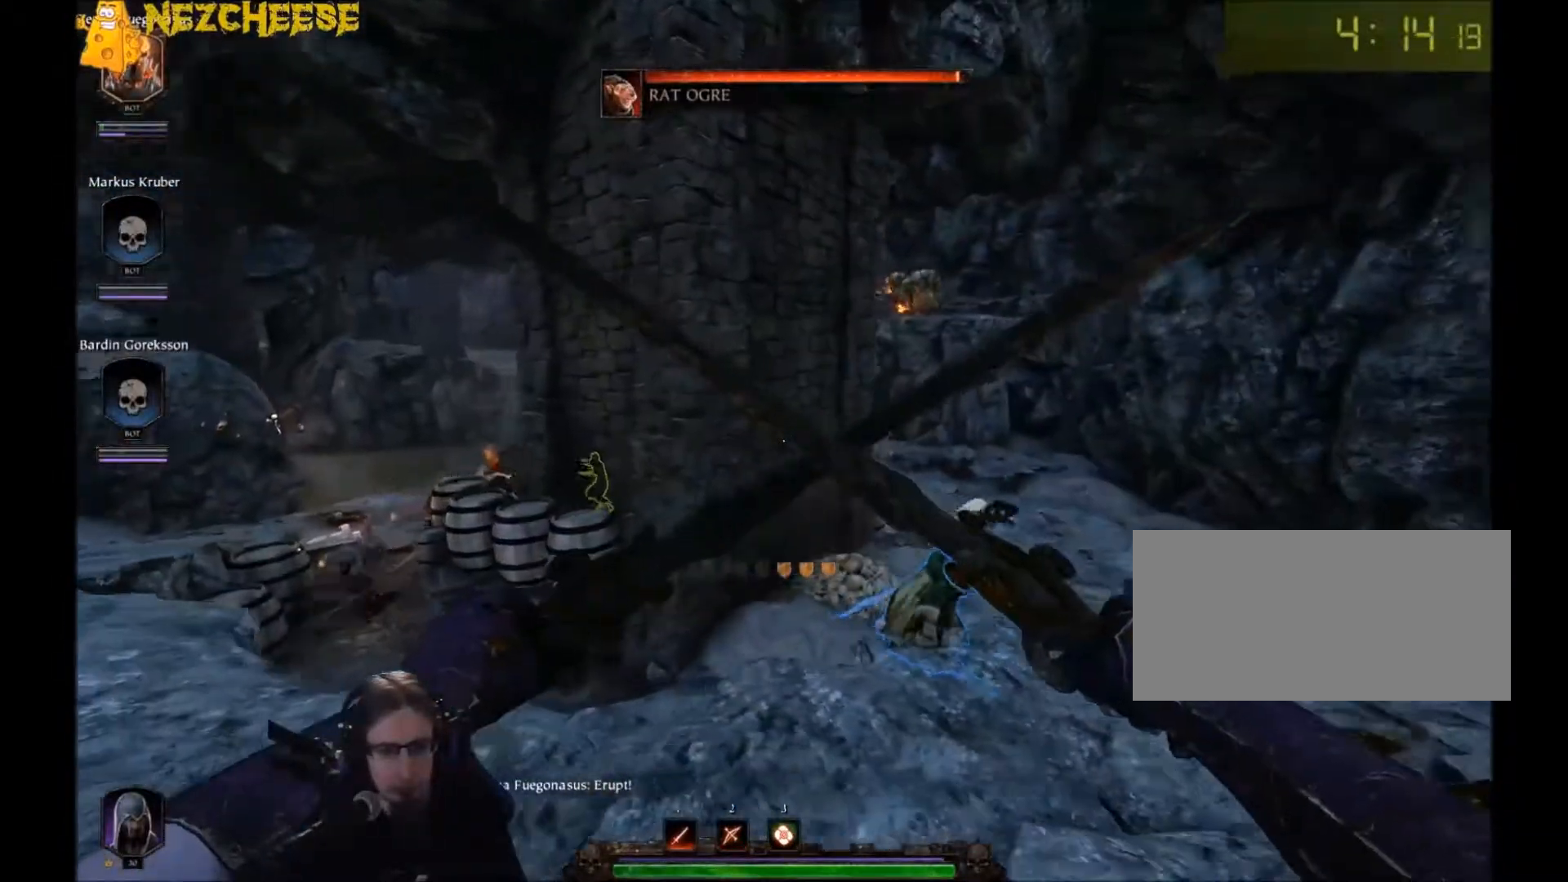
{"keys": ["w"], "mouse": [], "events": [[100, "space", "up"], [166, "space", "down"], [166, "w", "down"], [267, "mouse_right", "up"], [300, "a", "up"], [300, "space", "up"]]}
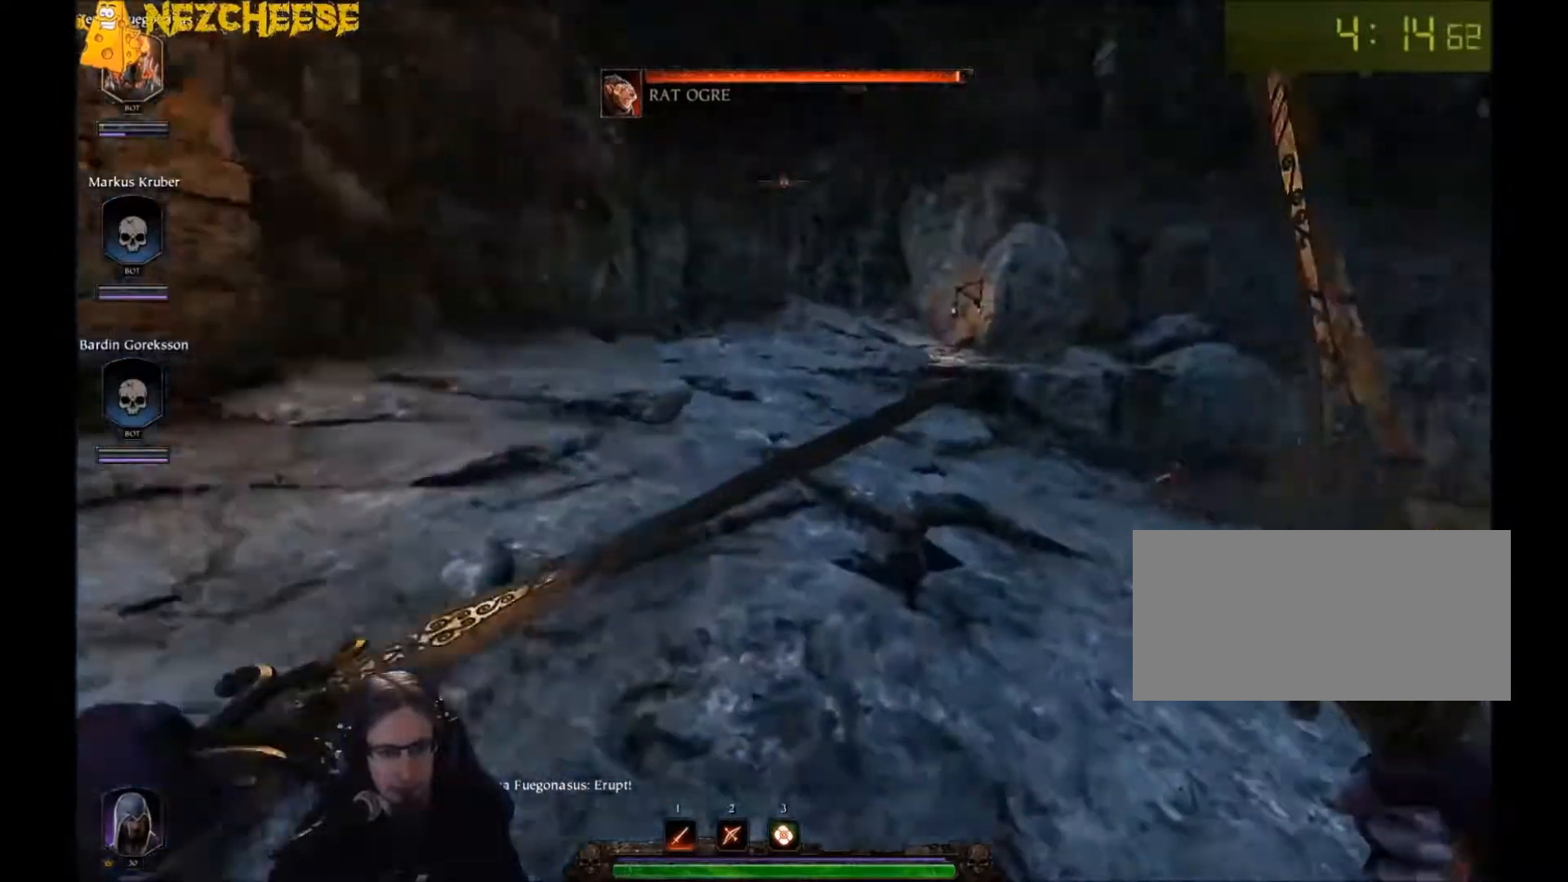
{"keys": ["a", "w"], "mouse": [], "events": [[67, "q", "down"], [200, "q", "up"], [467, "a", "down"]]}